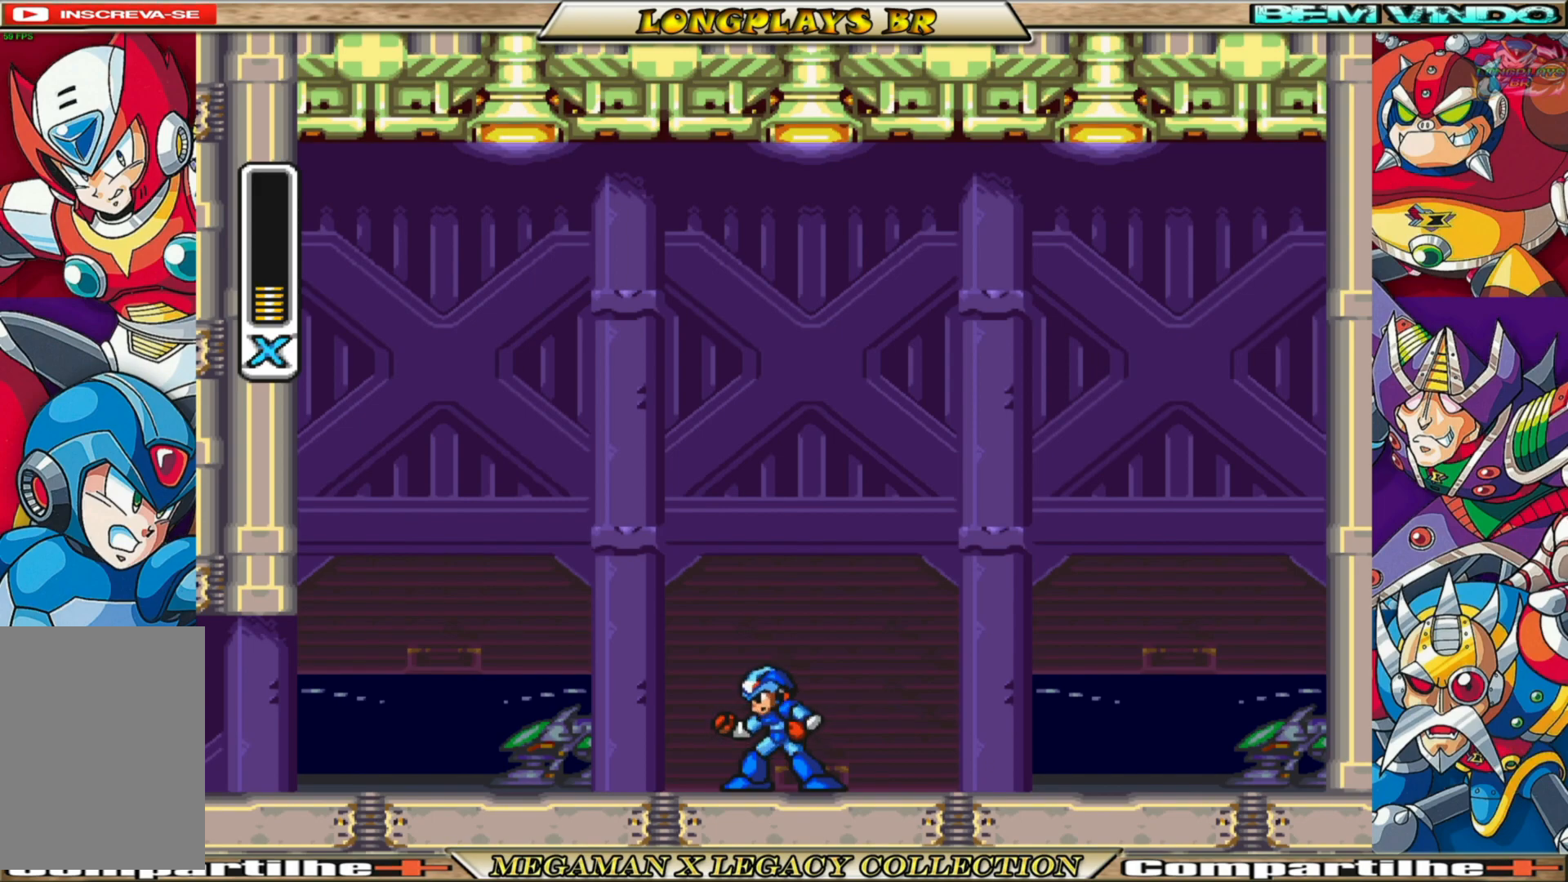
Gameplay with a controller (Xbox layout); each line is a JSON object with the inputs held at the frame after it. "events" lists button and stick changes between this image and that frame as [ms after this image, input, new state], when the widget could be followed in between.
{"buttons": ["DPAD_LEFT"], "left_stick": "center", "right_stick": "center", "events": [[483, "DPAD_LEFT", "down"]]}
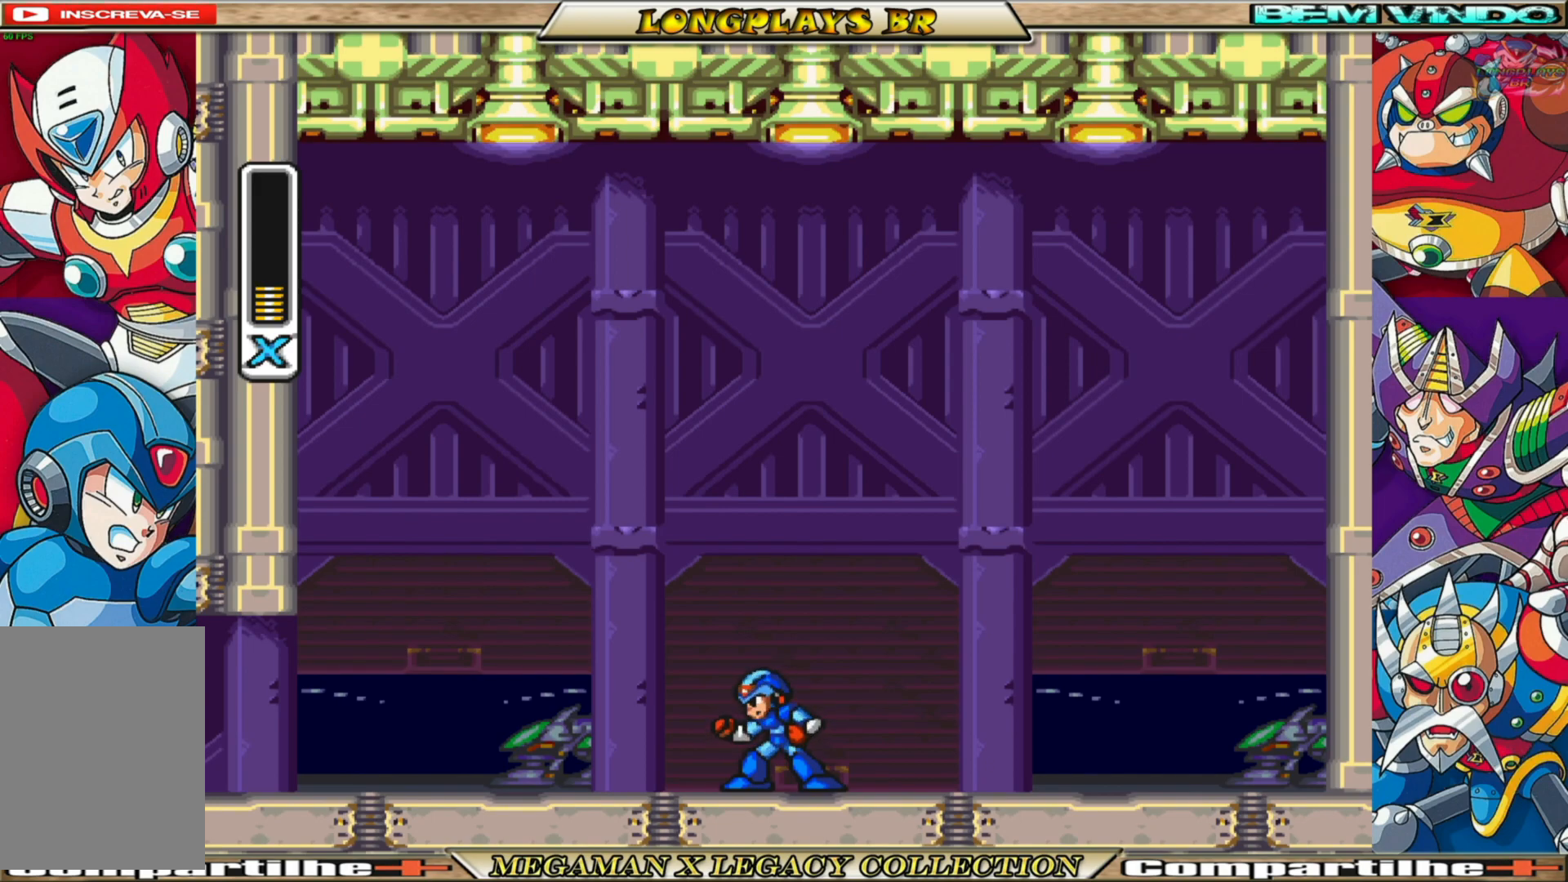
{"buttons": ["DPAD_LEFT"], "left_stick": "center", "right_stick": "center", "events": []}
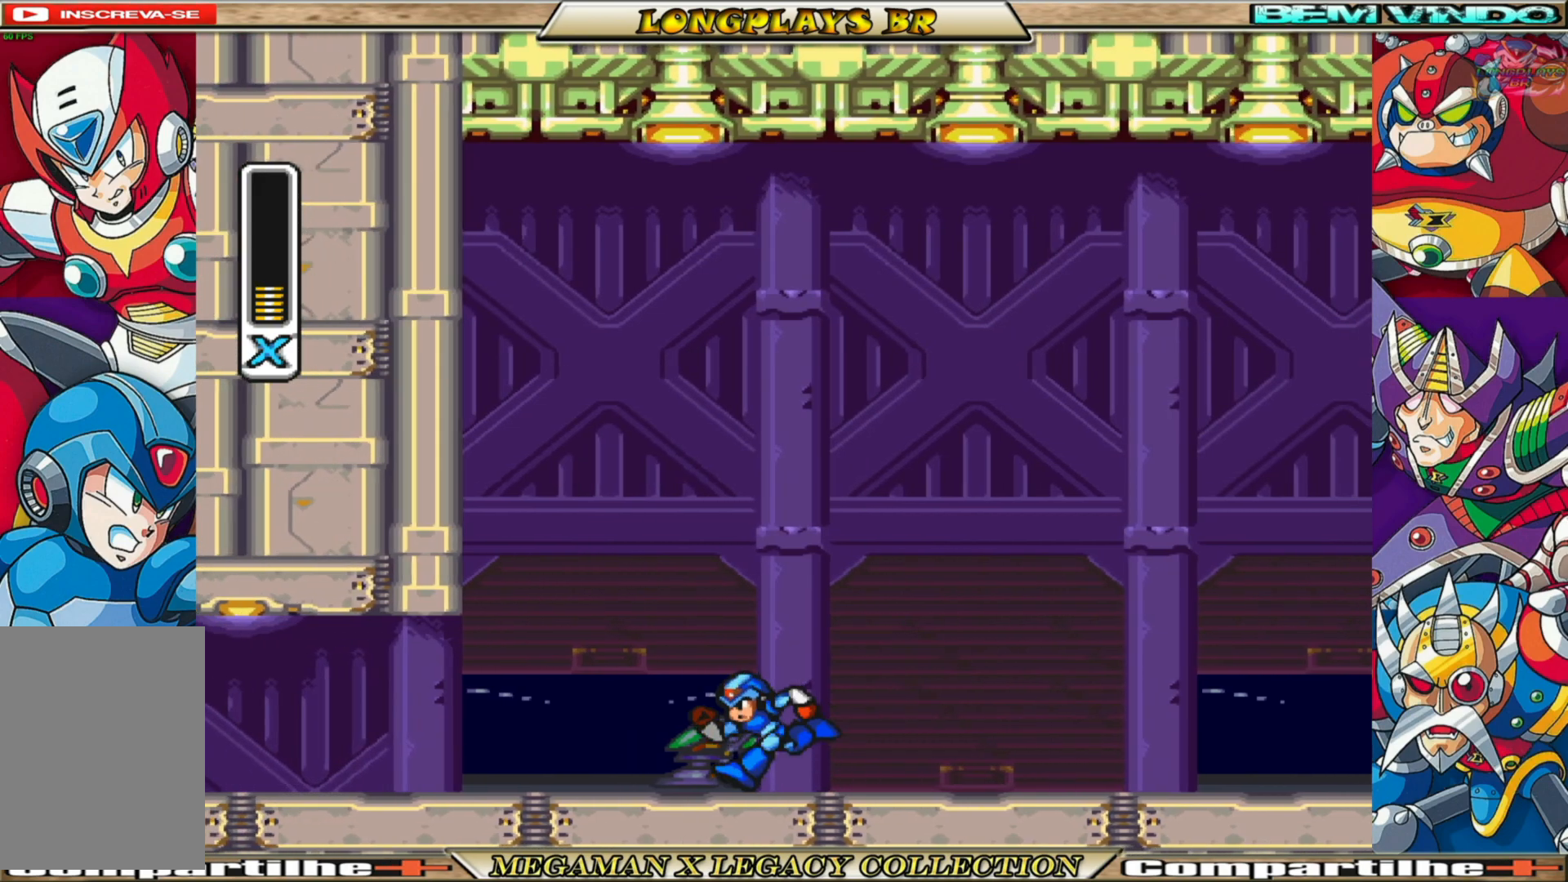
{"buttons": ["B", "DPAD_LEFT"], "left_stick": "center", "right_stick": "center", "events": [[250, "B", "down"]]}
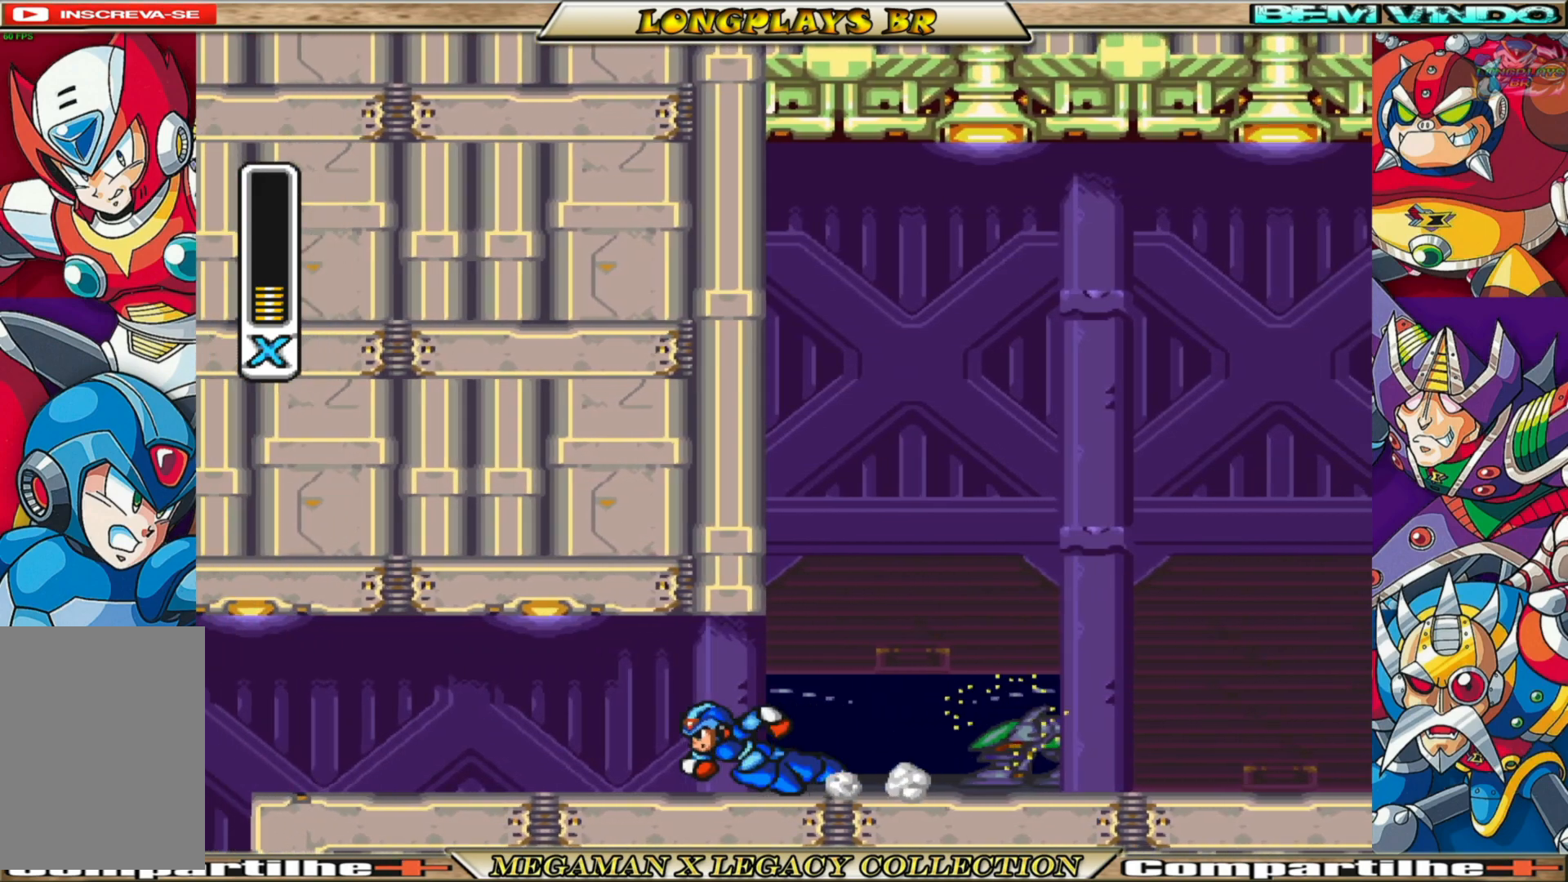
{"buttons": ["B", "DPAD_LEFT"], "left_stick": "center", "right_stick": "center", "events": [[200, "B", "up"], [333, "B", "down"]]}
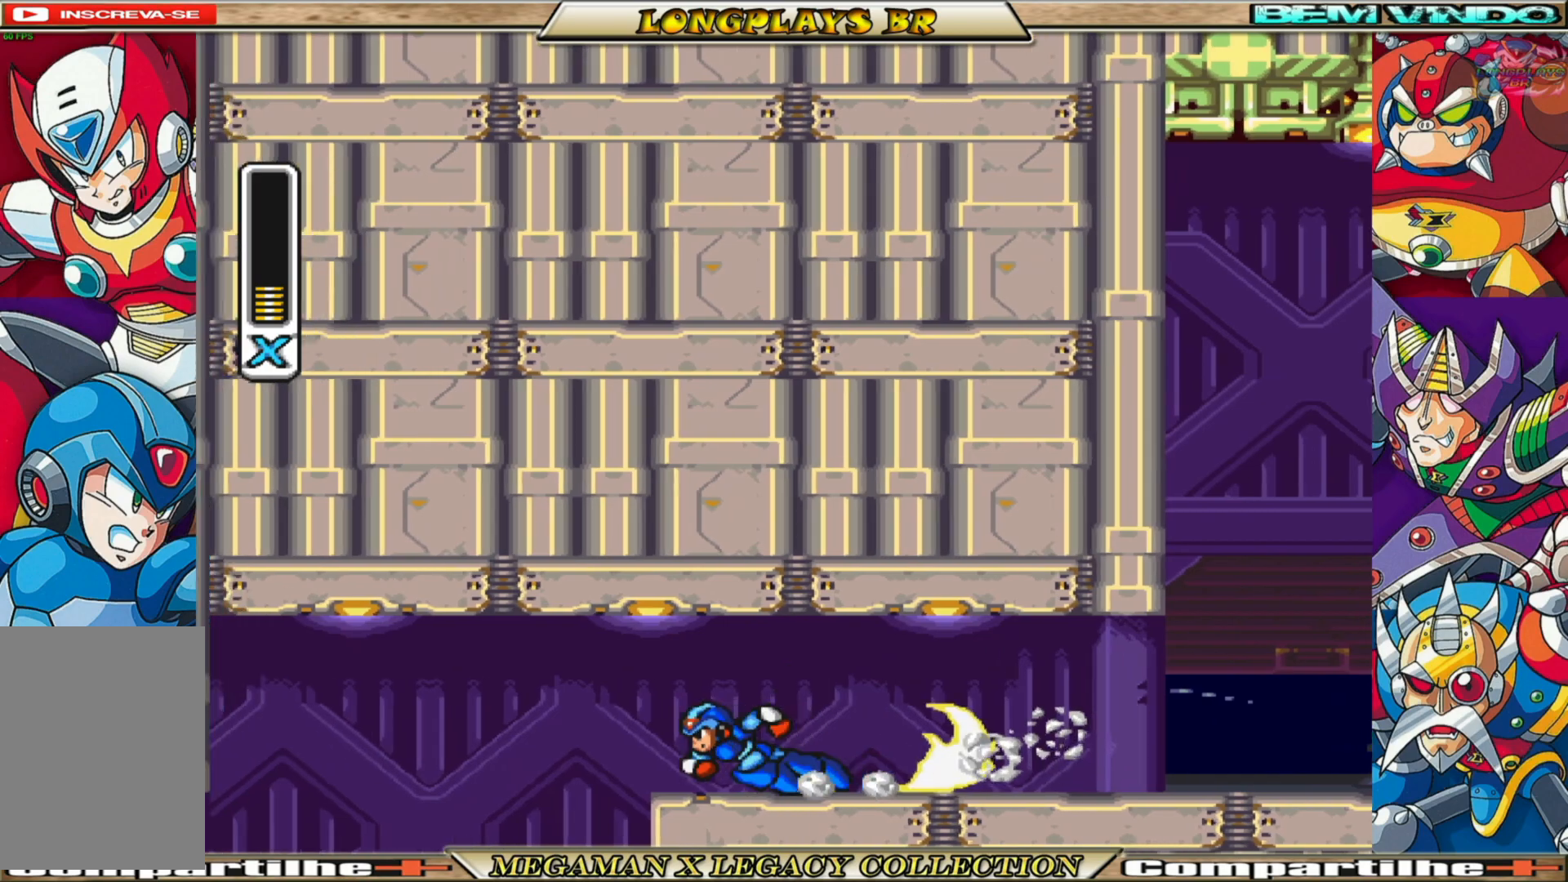
{"buttons": ["DPAD_LEFT"], "left_stick": "center", "right_stick": "center", "events": [[283, "B", "up"]]}
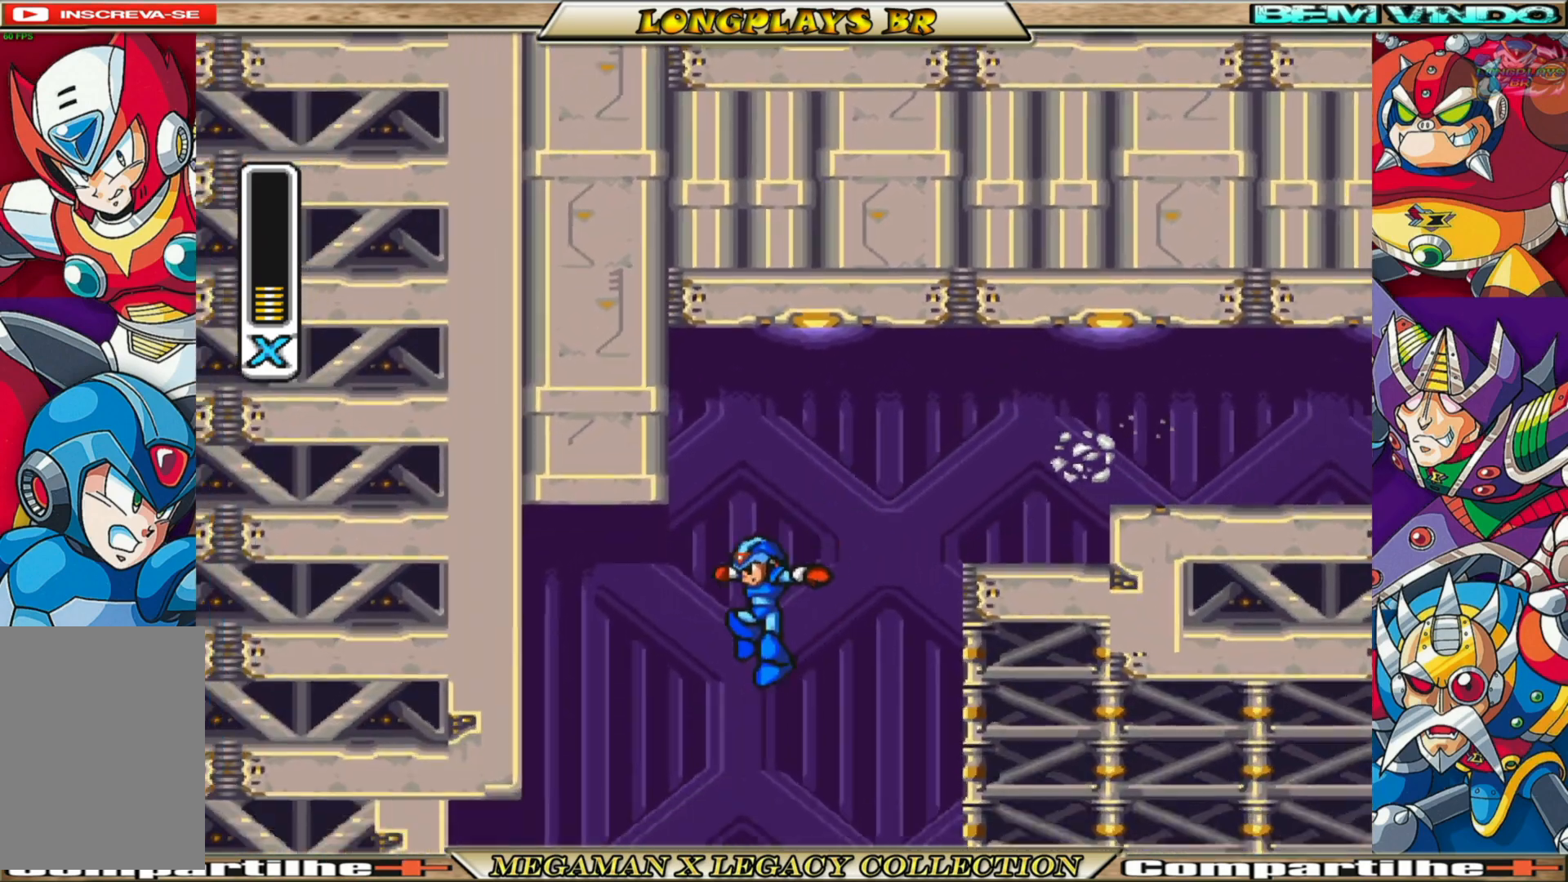
{"buttons": [], "left_stick": "center", "right_stick": "center", "events": [[267, "DPAD_LEFT", "up"]]}
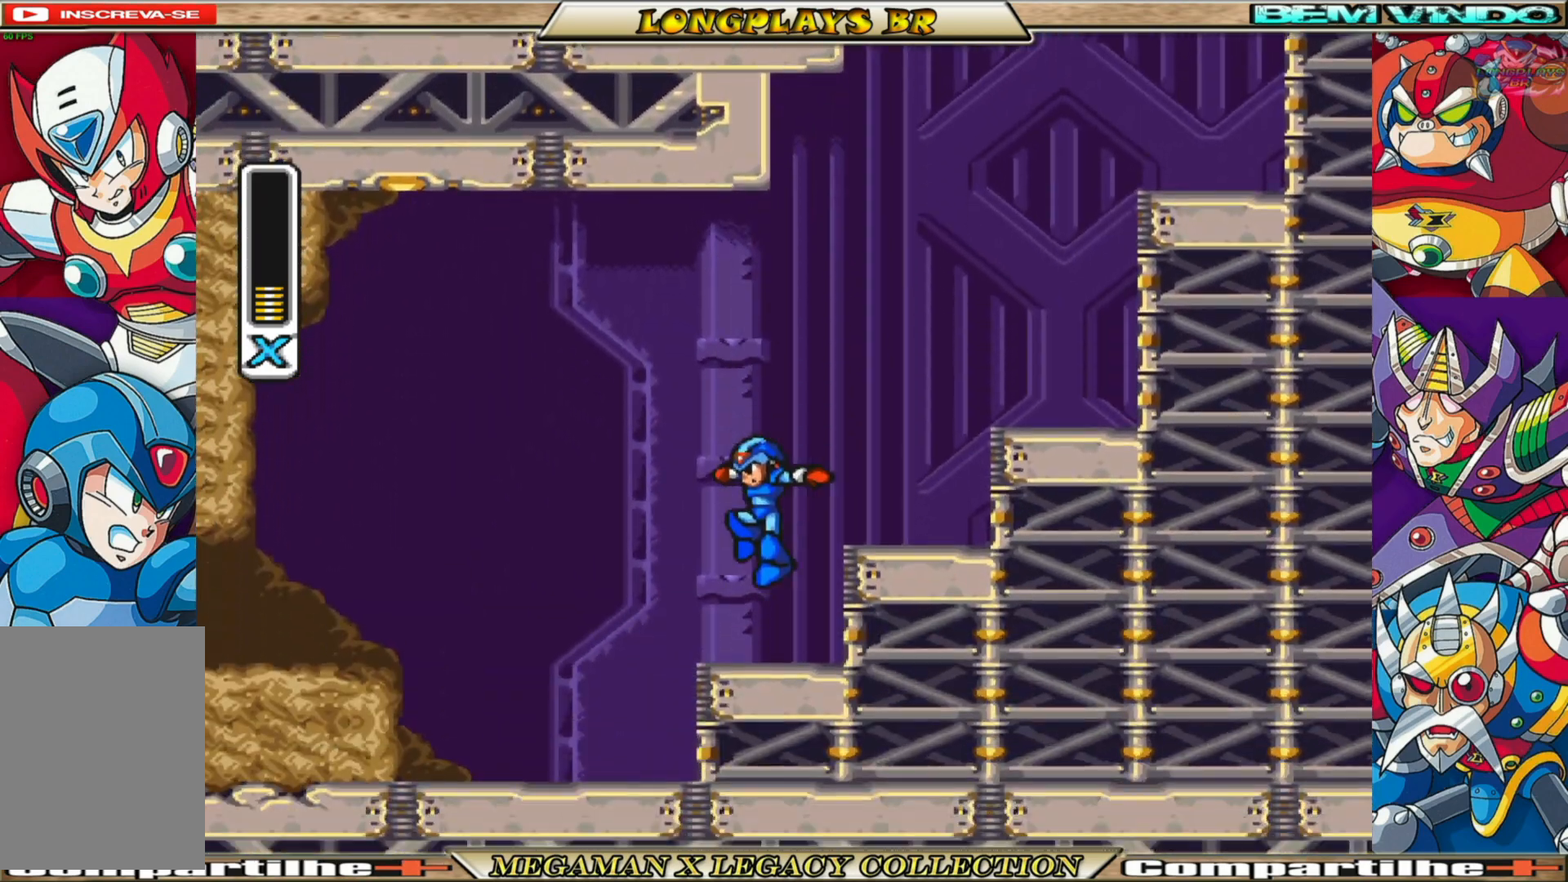
{"buttons": ["B", "DPAD_LEFT"], "left_stick": "center", "right_stick": "center", "events": [[167, "DPAD_LEFT", "down"], [383, "B", "down"]]}
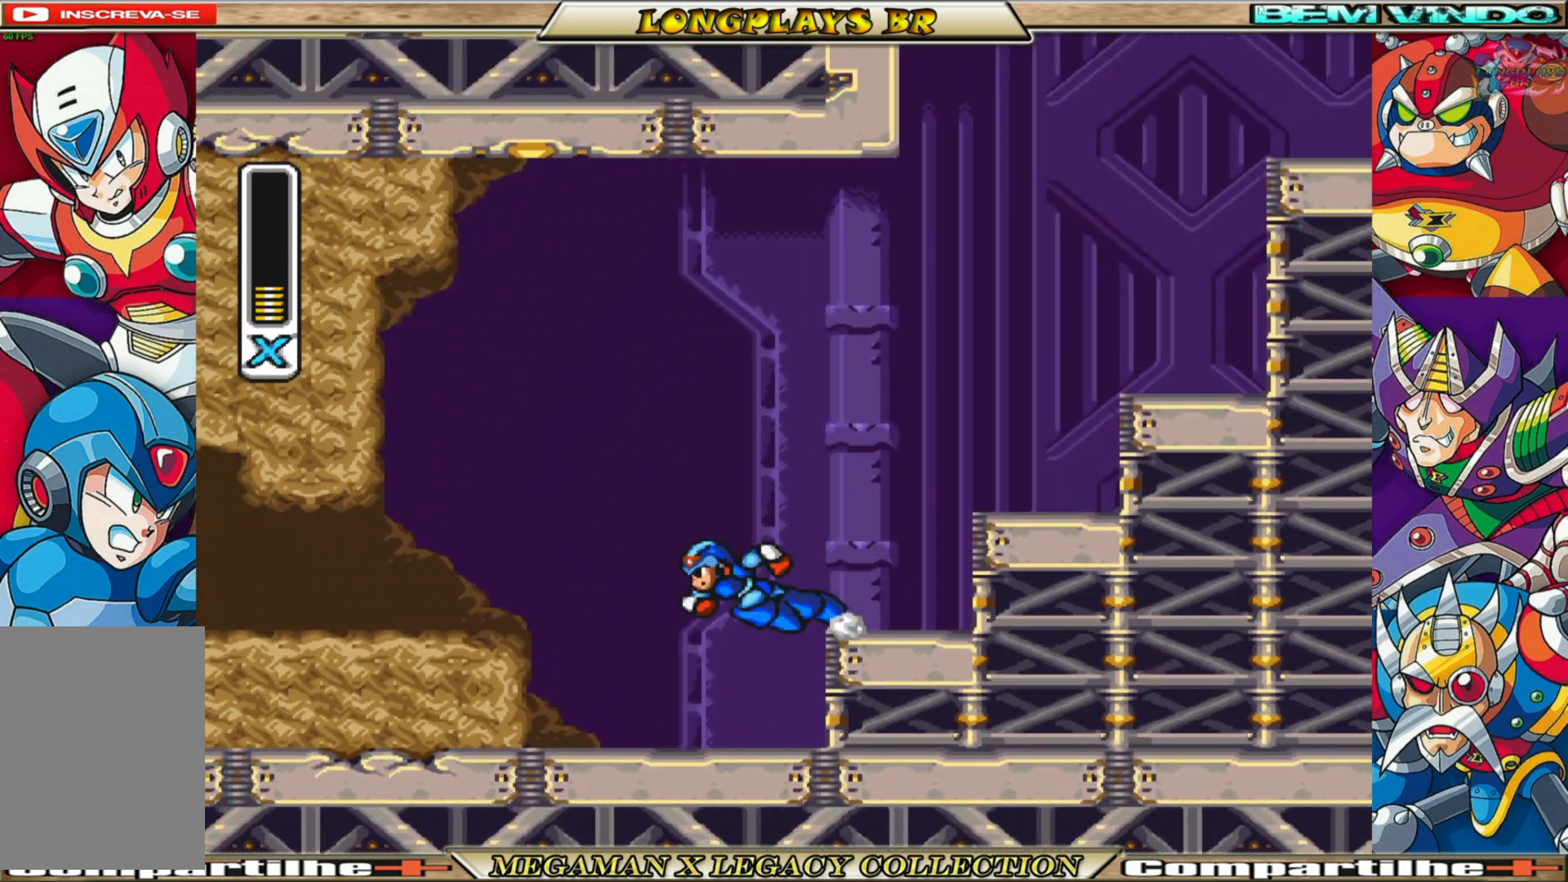
{"buttons": ["A", "B", "DPAD_LEFT"], "left_stick": "center", "right_stick": "center", "events": [[117, "B", "up"], [283, "B", "down"], [350, "A", "down"]]}
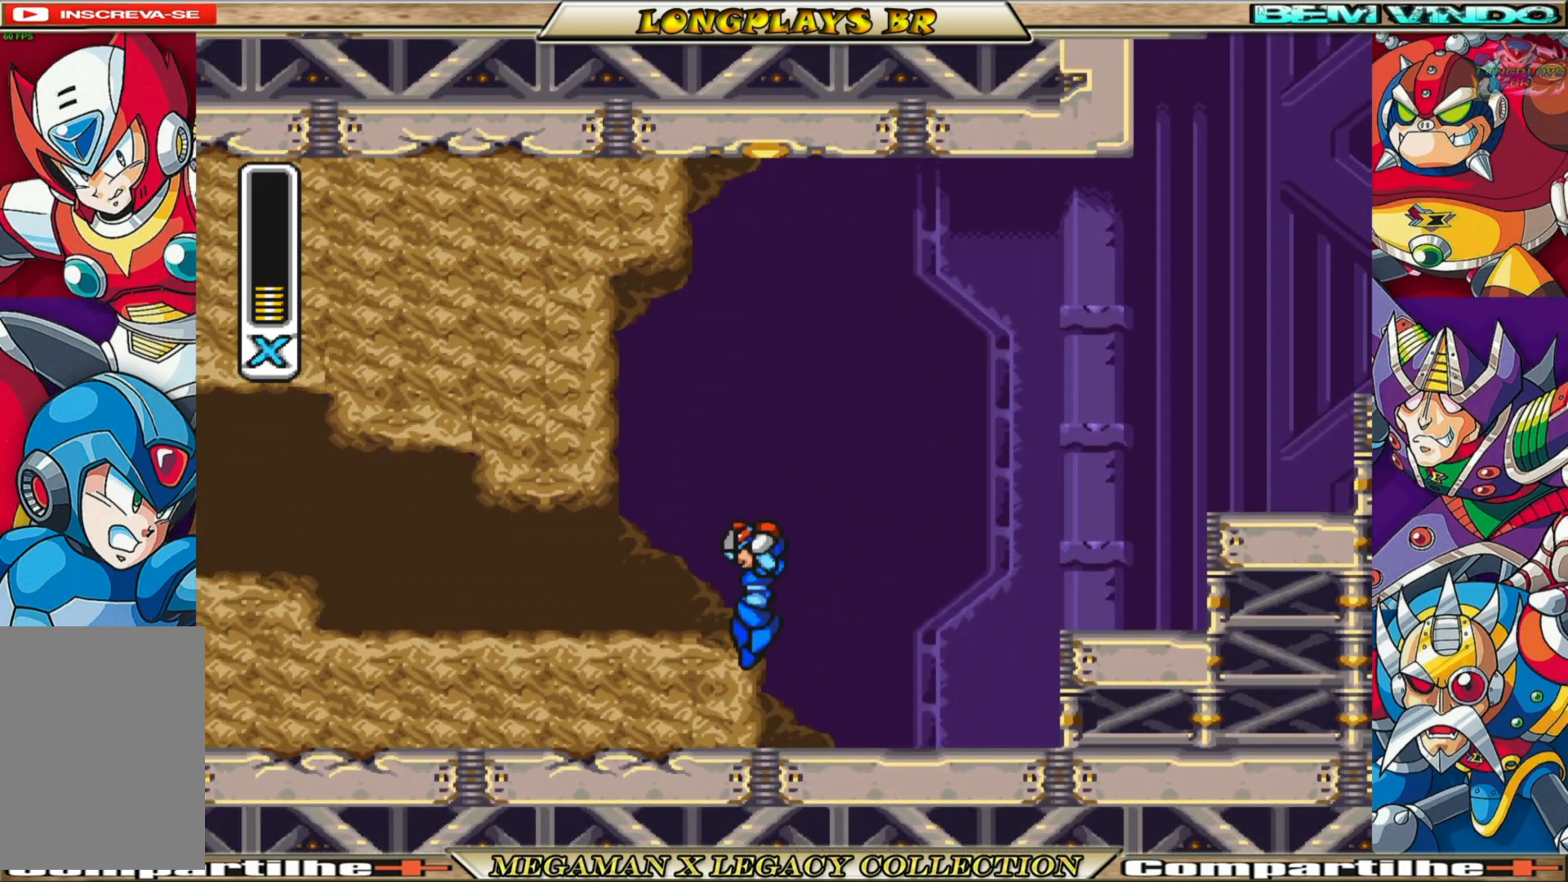
{"buttons": ["B", "DPAD_LEFT"], "left_stick": "center", "right_stick": "center", "events": [[17, "A", "up"], [33, "B", "up"], [383, "B", "down"]]}
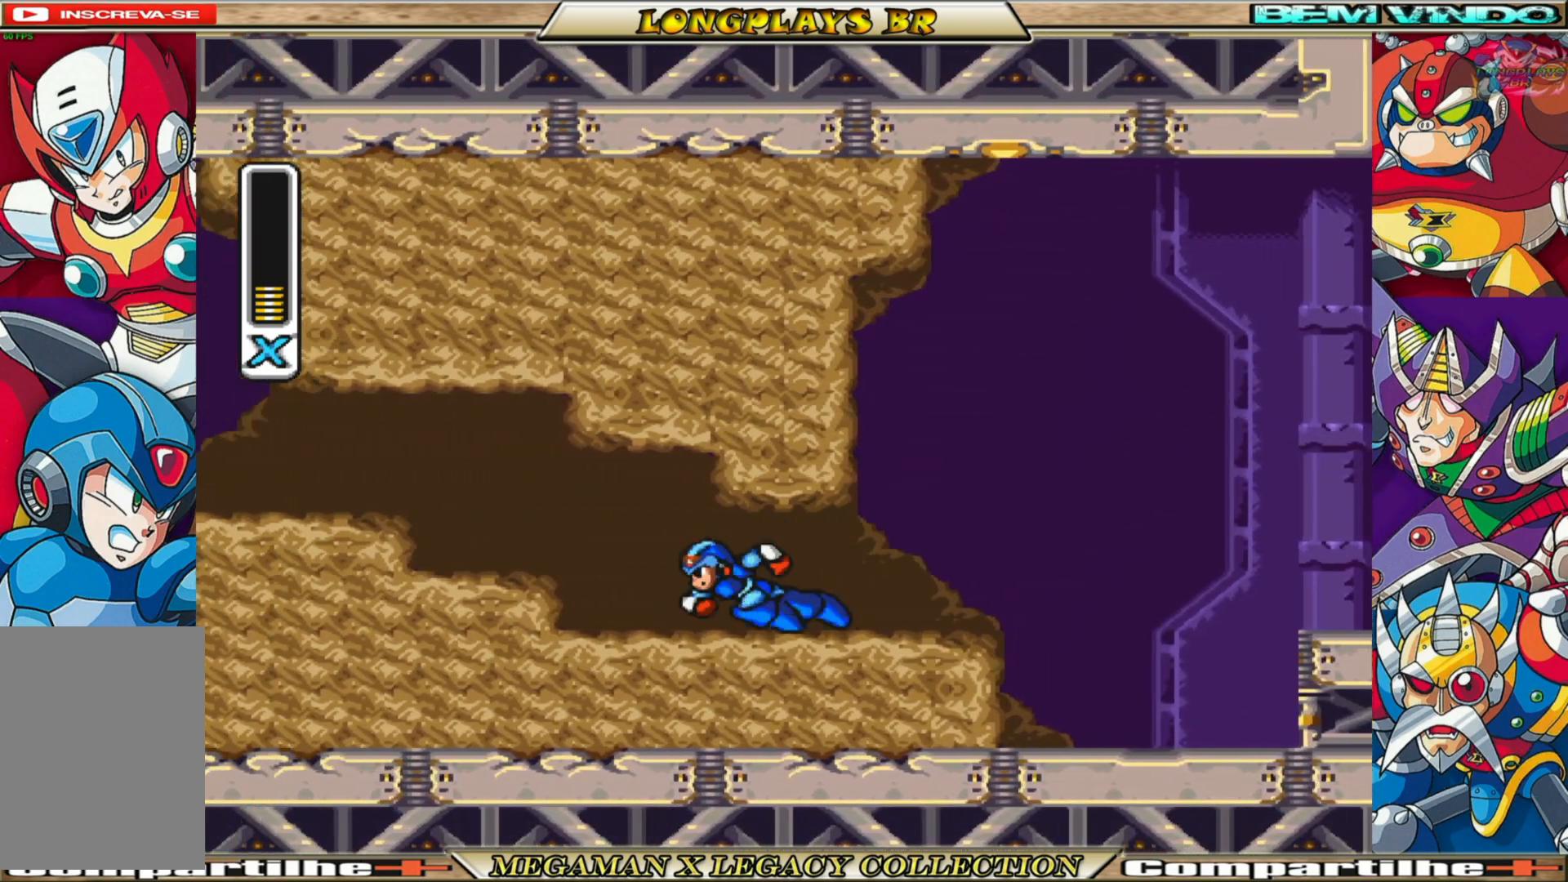
{"buttons": ["DPAD_LEFT"], "left_stick": "center", "right_stick": "center", "events": [[200, "A", "down"], [383, "A", "up"], [450, "B", "up"]]}
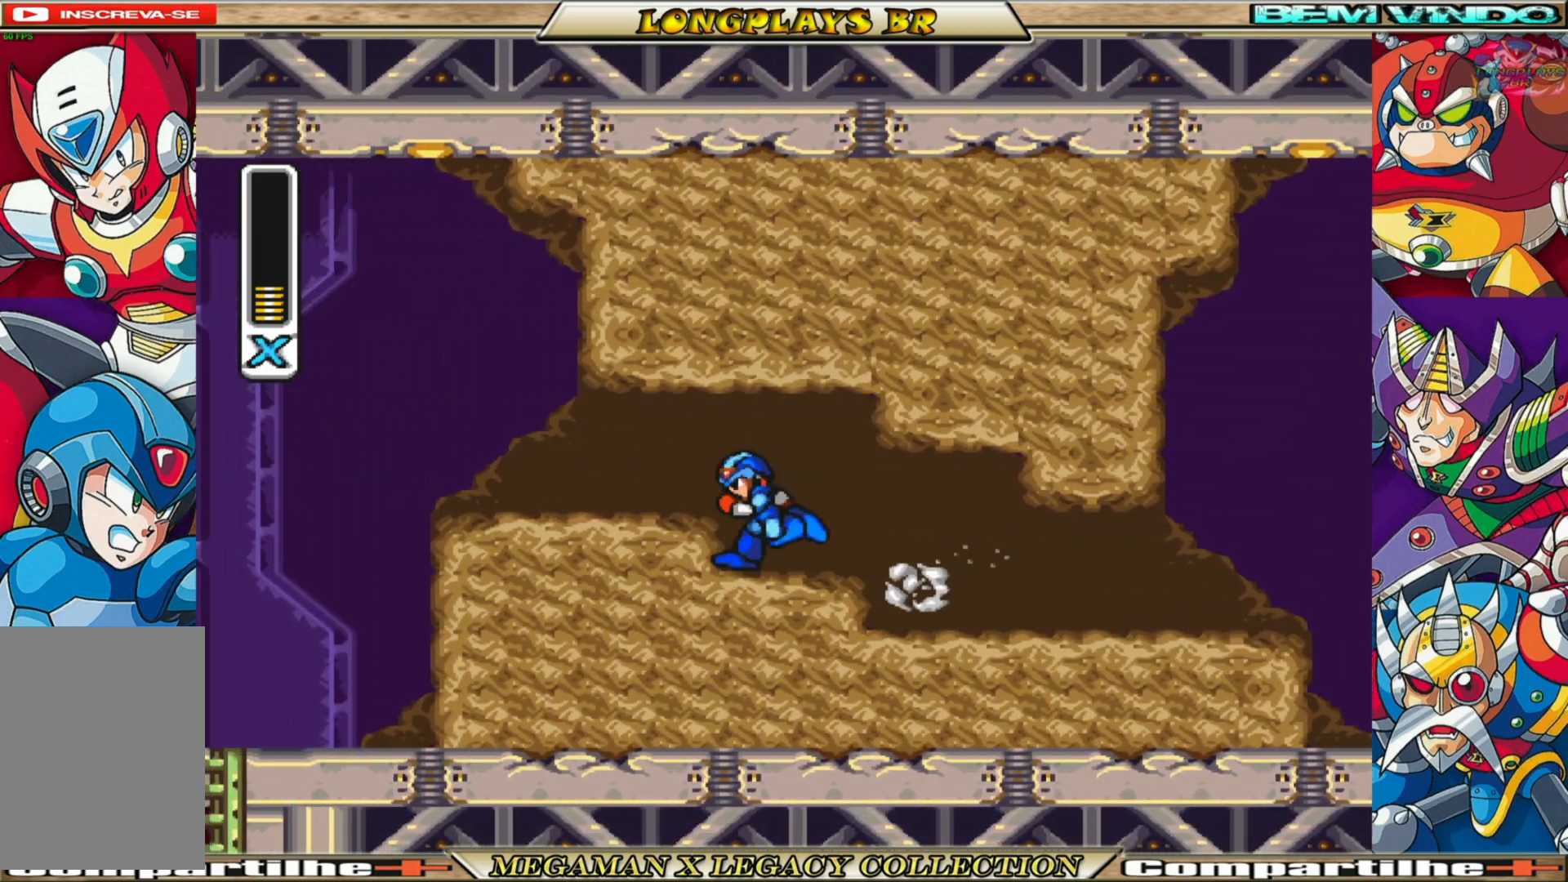
{"buttons": ["B", "DPAD_LEFT"], "left_stick": "center", "right_stick": "center", "events": [[100, "B", "down"], [150, "A", "down"], [283, "A", "up"]]}
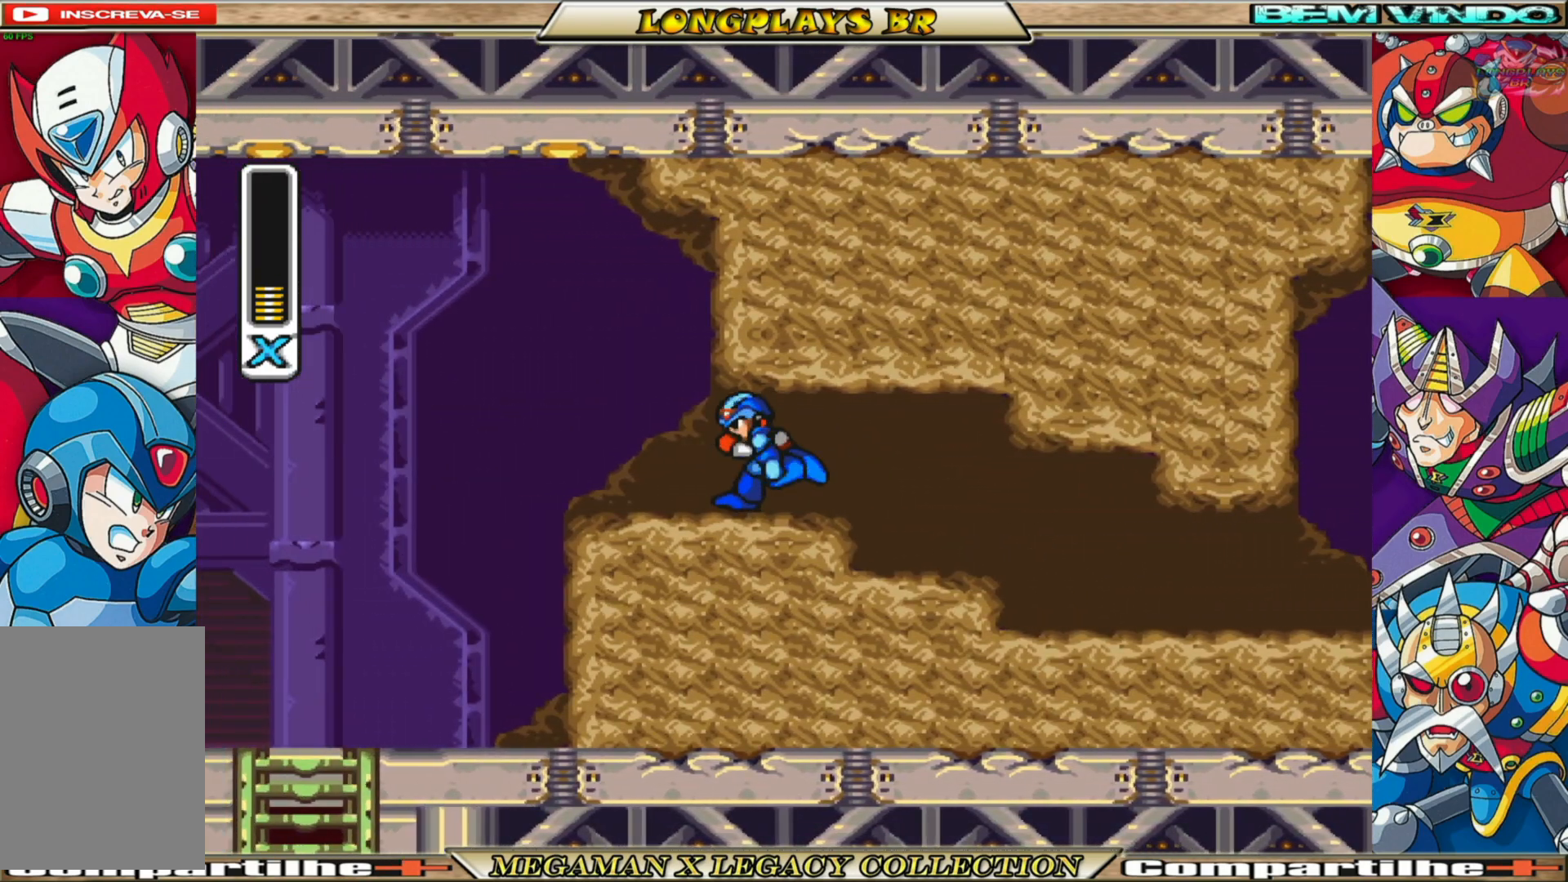
{"buttons": ["B", "DPAD_LEFT"], "left_stick": "center", "right_stick": "center", "events": [[33, "B", "up"], [167, "B", "down"]]}
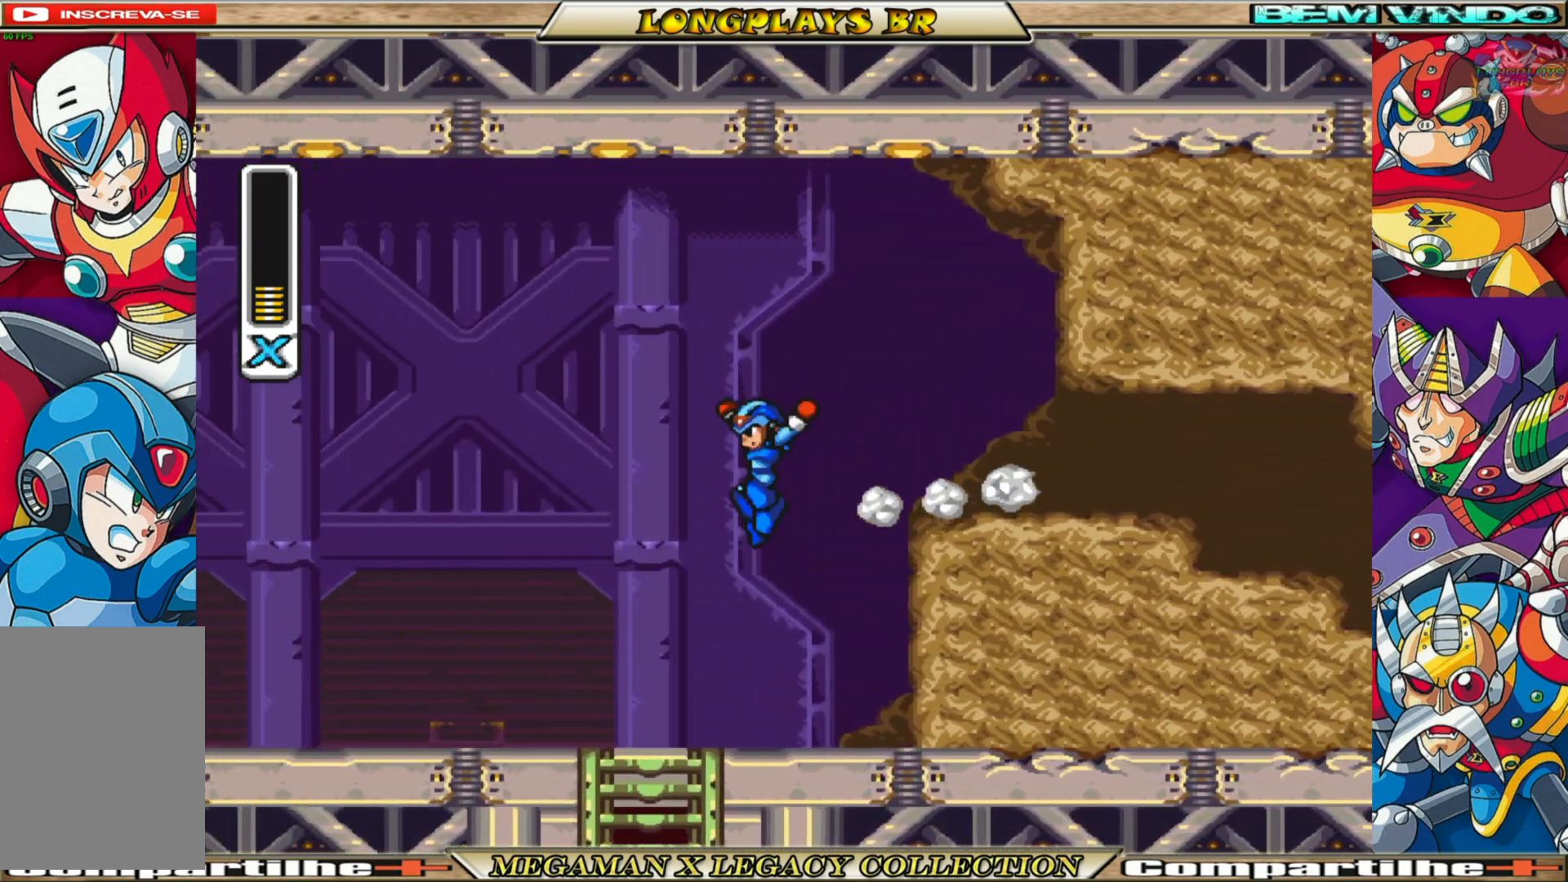
{"buttons": ["DPAD_DOWN"], "left_stick": "center", "right_stick": "center", "events": [[33, "DPAD_LEFT", "up"], [100, "B", "up"], [300, "DPAD_DOWN", "down"]]}
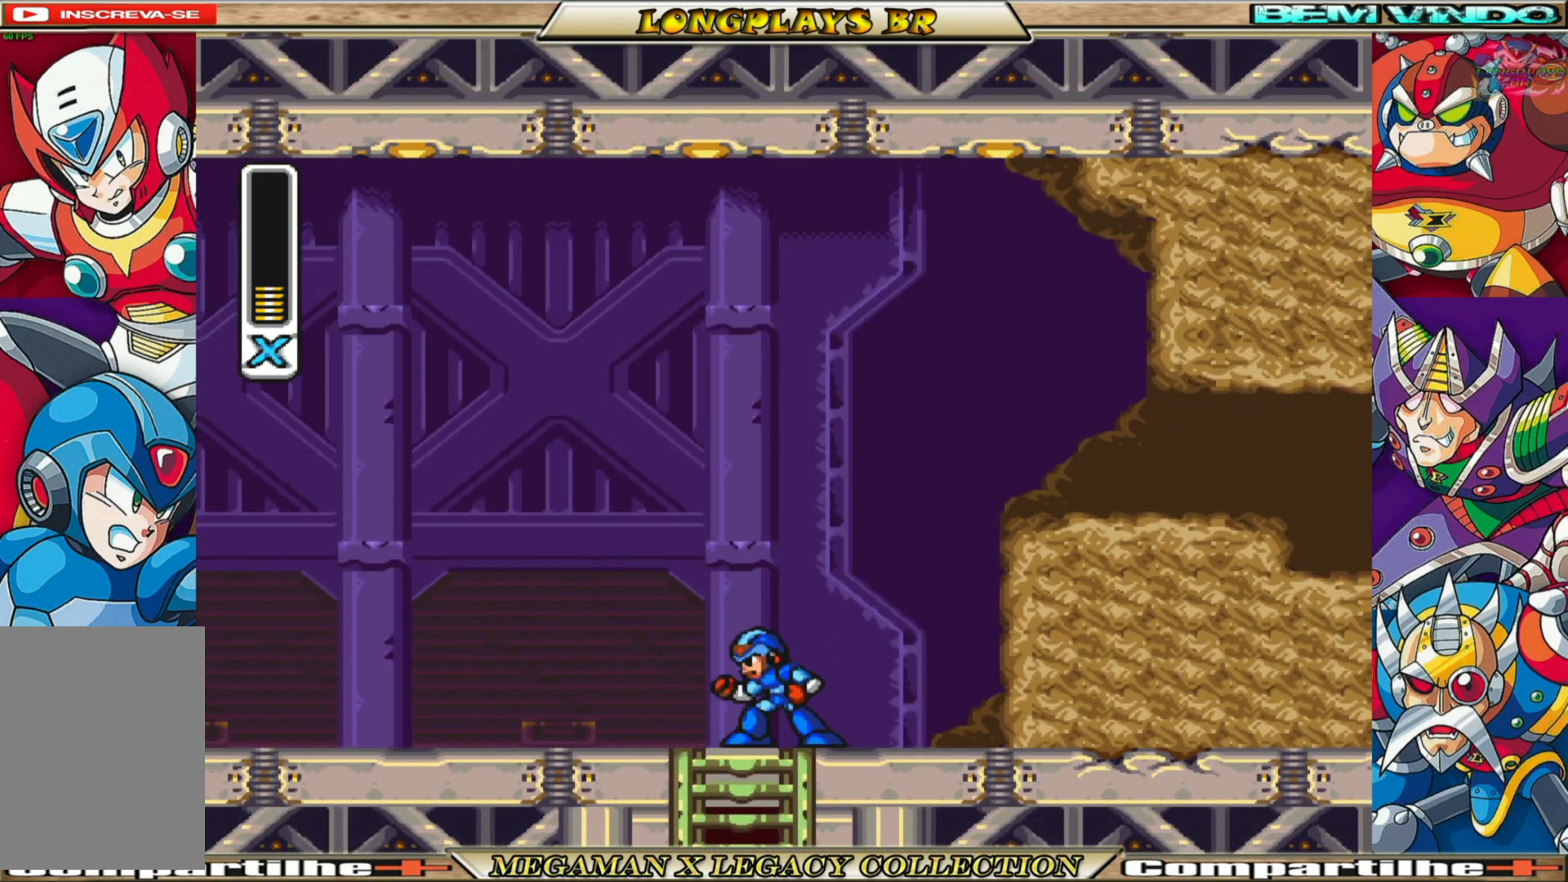
{"buttons": ["X", "DPAD_LEFT"], "left_stick": "center", "right_stick": "center", "events": [[150, "X", "down"], [367, "DPAD_DOWN", "up"], [383, "DPAD_LEFT", "down"]]}
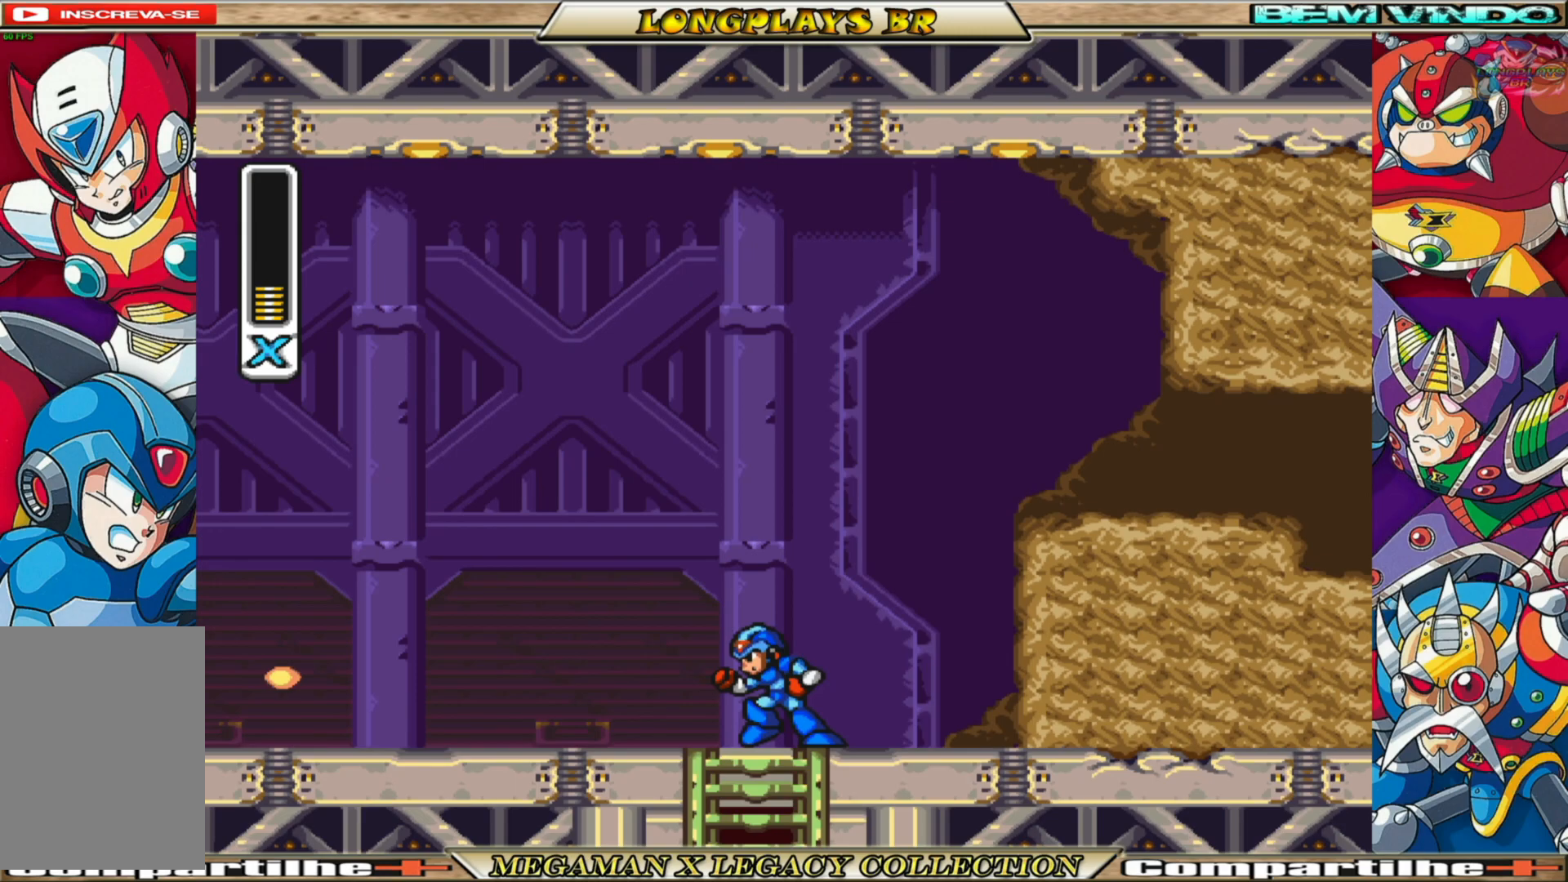
{"buttons": ["X", "DPAD_DOWN"], "left_stick": "center", "right_stick": "center", "events": [[33, "DPAD_LEFT", "up"], [100, "DPAD_DOWN", "down"]]}
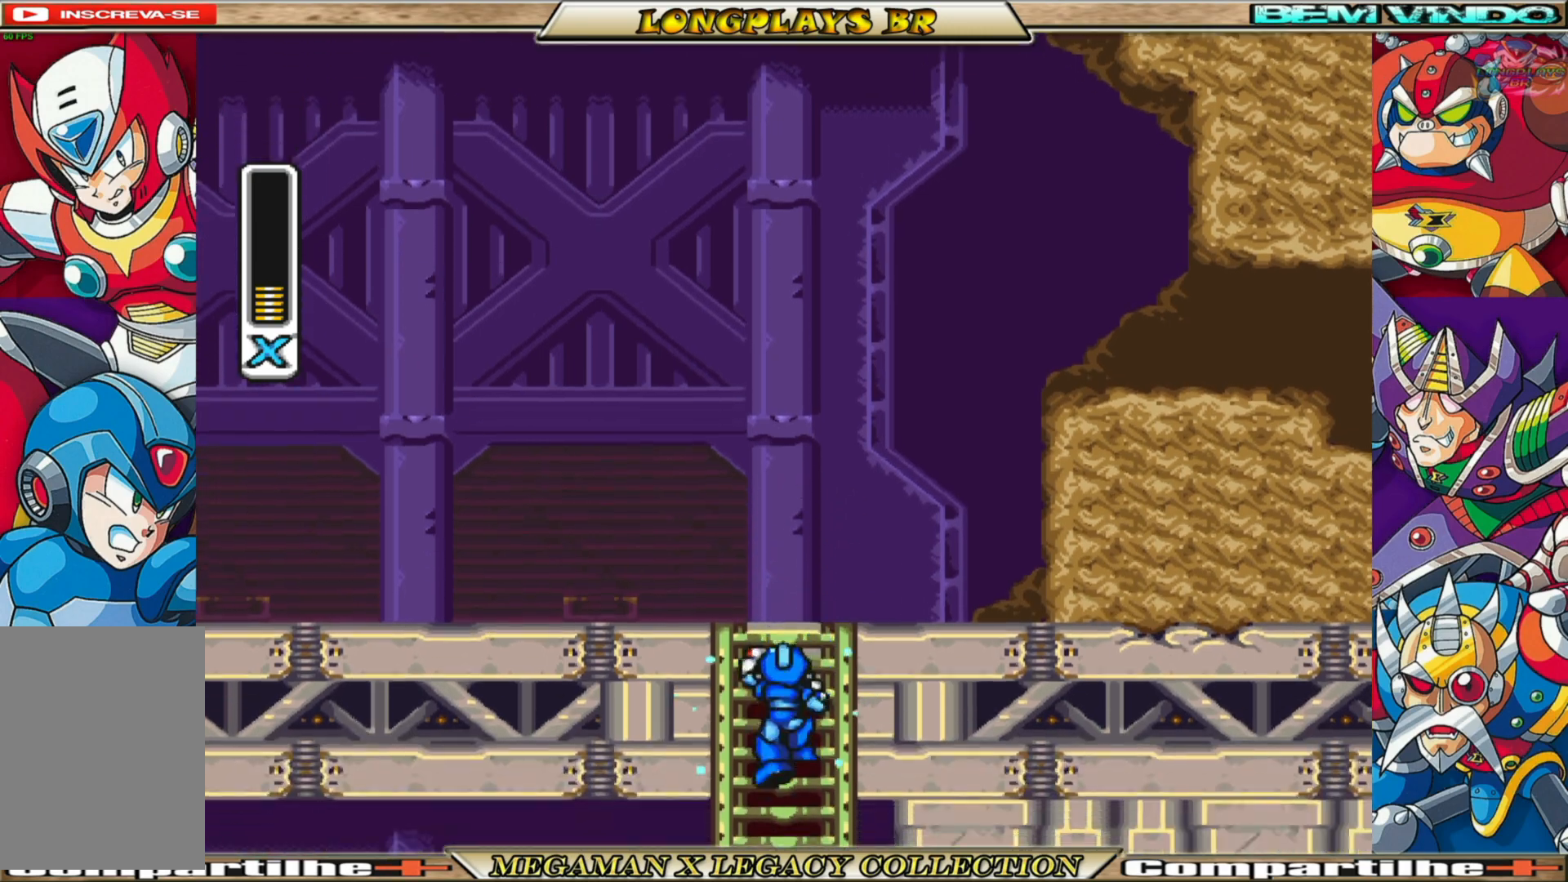
{"buttons": ["X"], "left_stick": "center", "right_stick": "center", "events": [[100, "DPAD_DOWN", "up"]]}
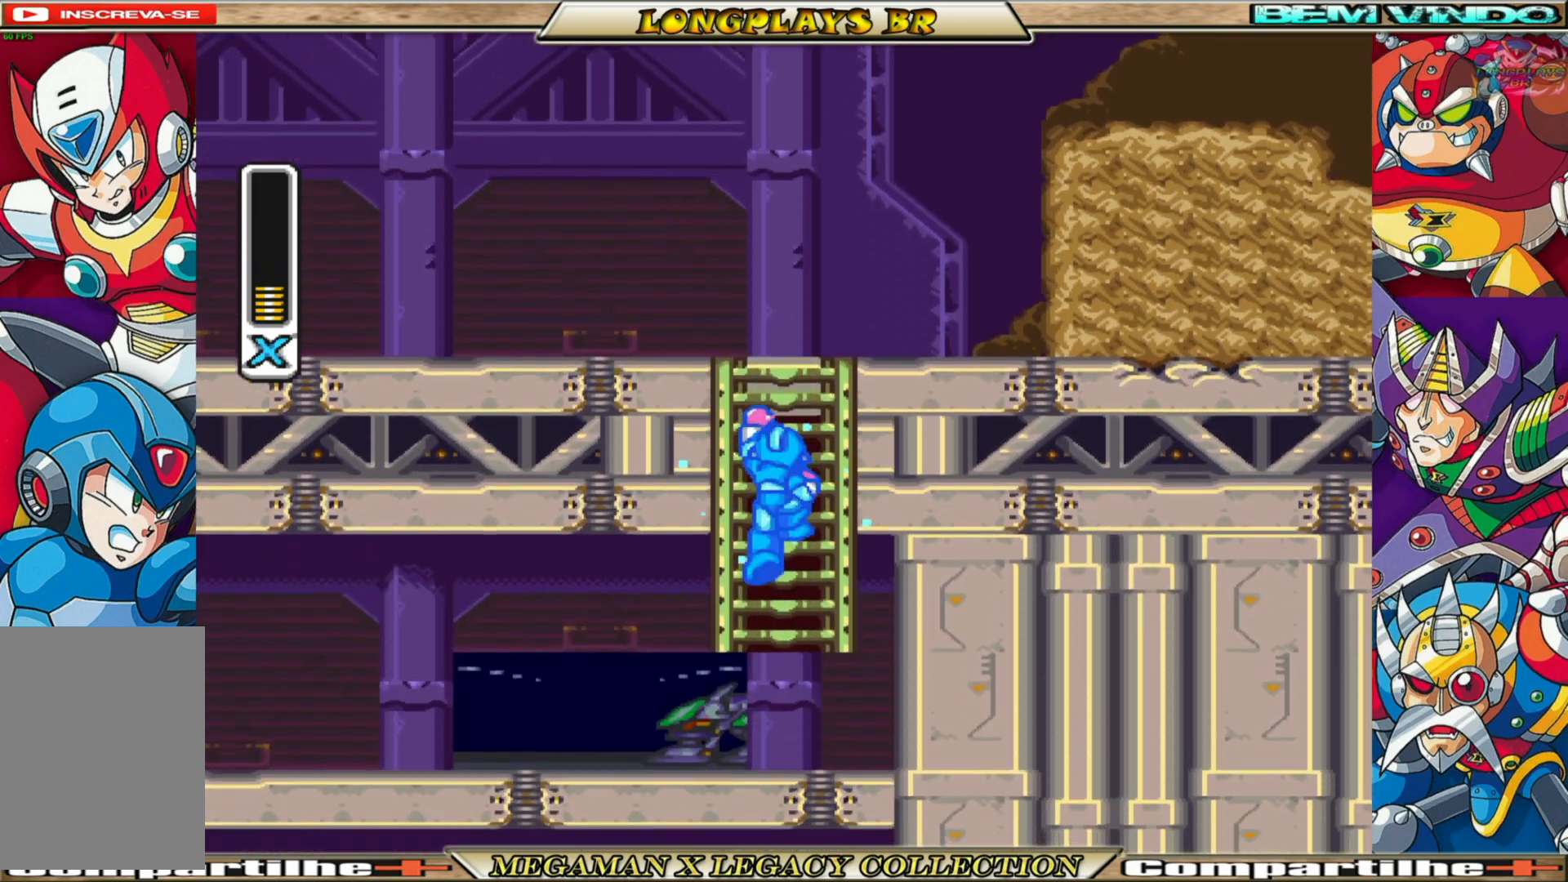
{"buttons": ["X", "DPAD_DOWN"], "left_stick": "center", "right_stick": "center", "events": [[133, "DPAD_DOWN", "down"], [250, "A", "down"], [433, "A", "up"]]}
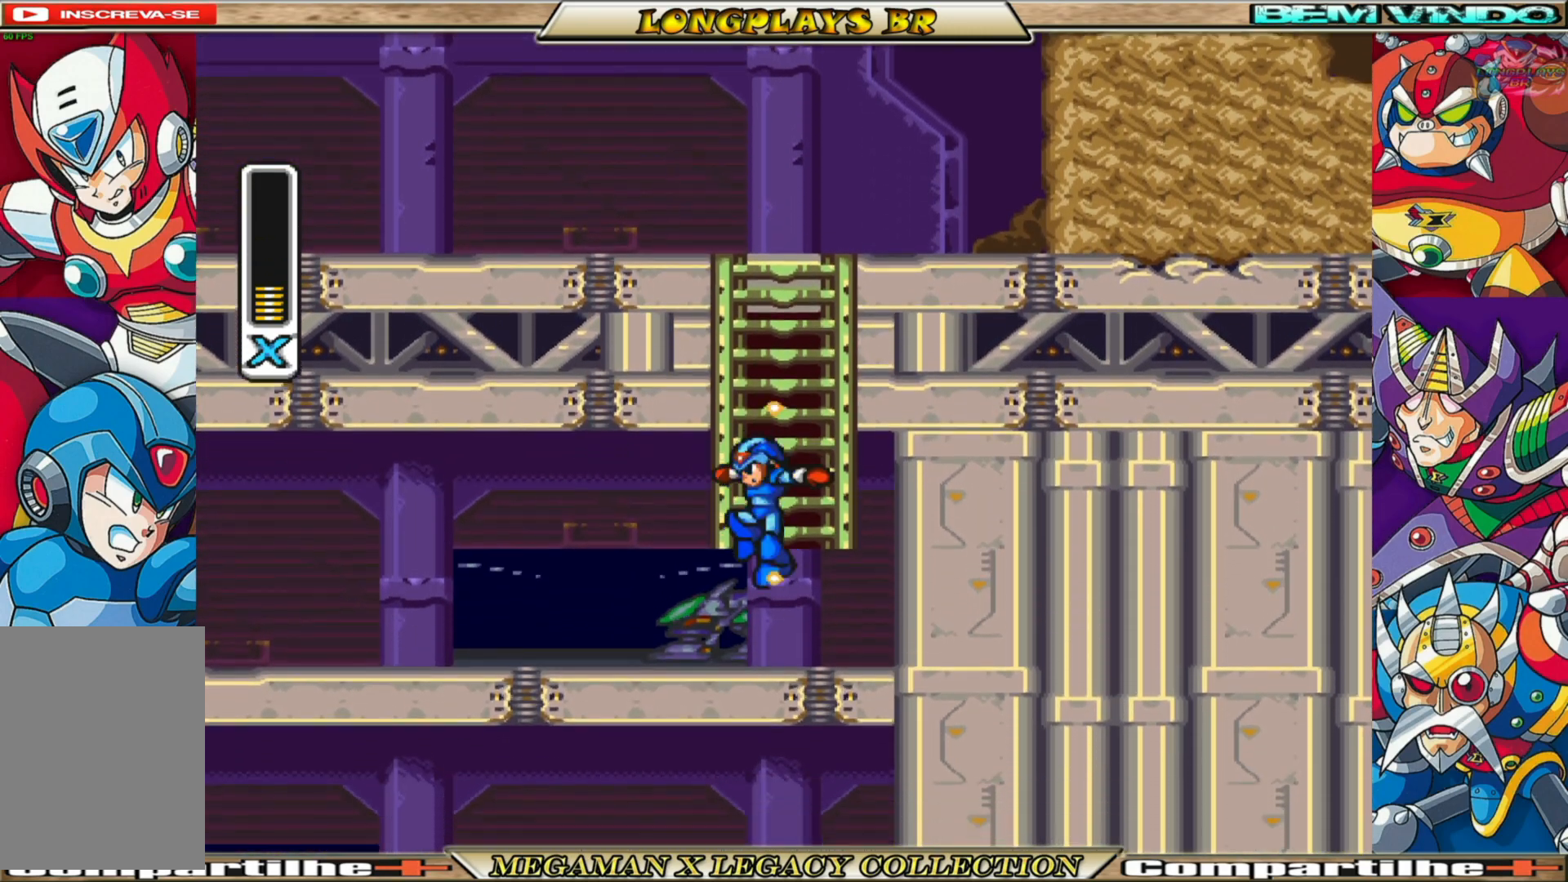
{"buttons": ["DPAD_LEFT"], "left_stick": "center", "right_stick": "center", "events": [[167, "DPAD_LEFT", "down"], [233, "DPAD_DOWN", "up"], [450, "X", "up"]]}
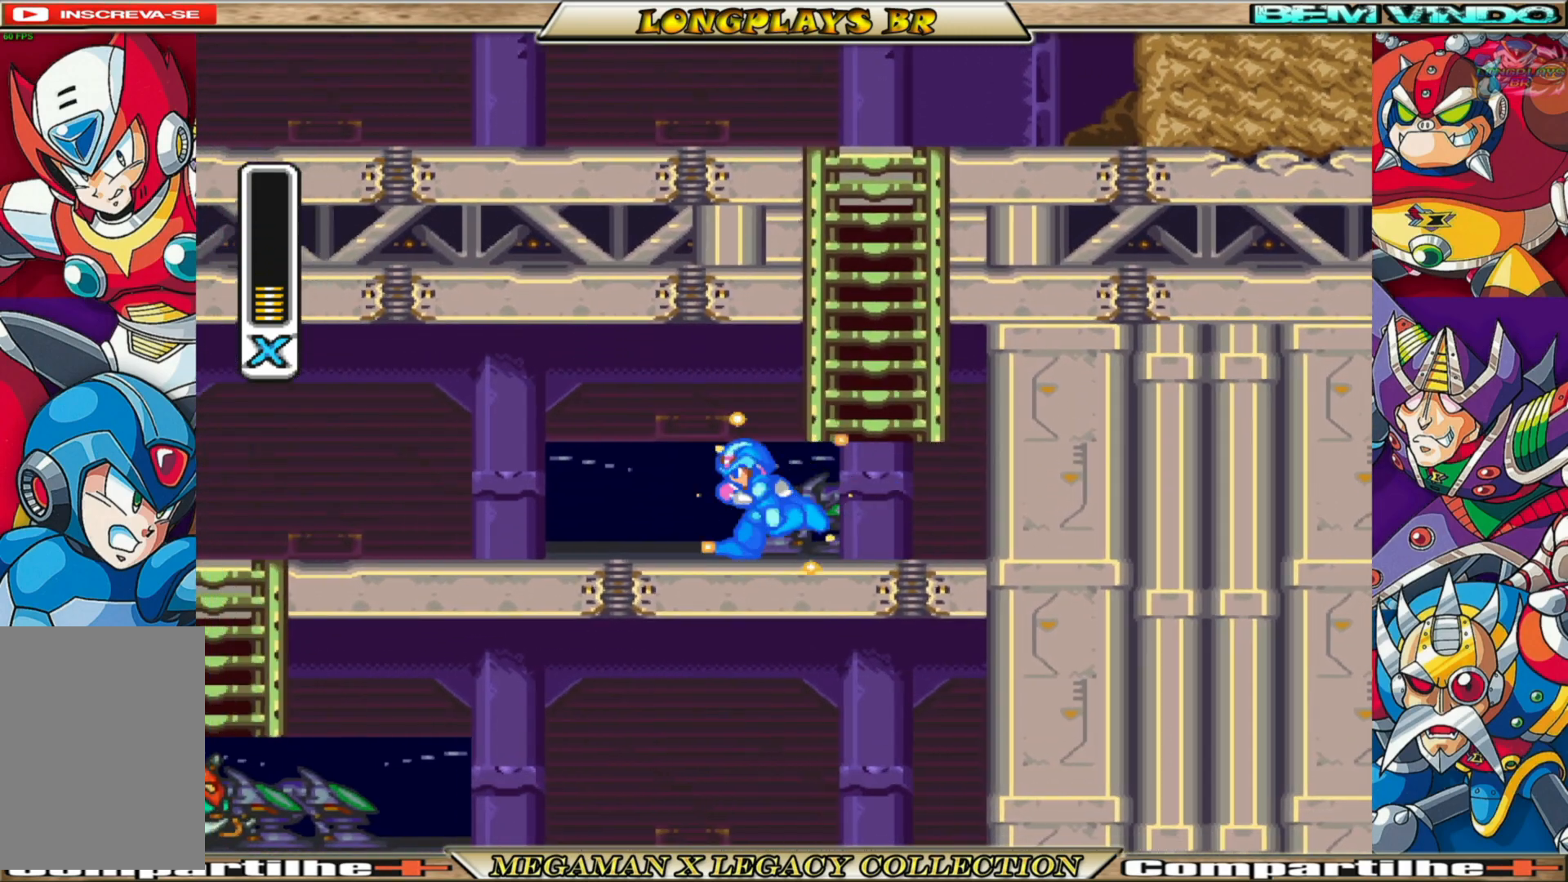
{"buttons": ["DPAD_LEFT"], "left_stick": "center", "right_stick": "center", "events": [[300, "X", "down"], [400, "X", "up"]]}
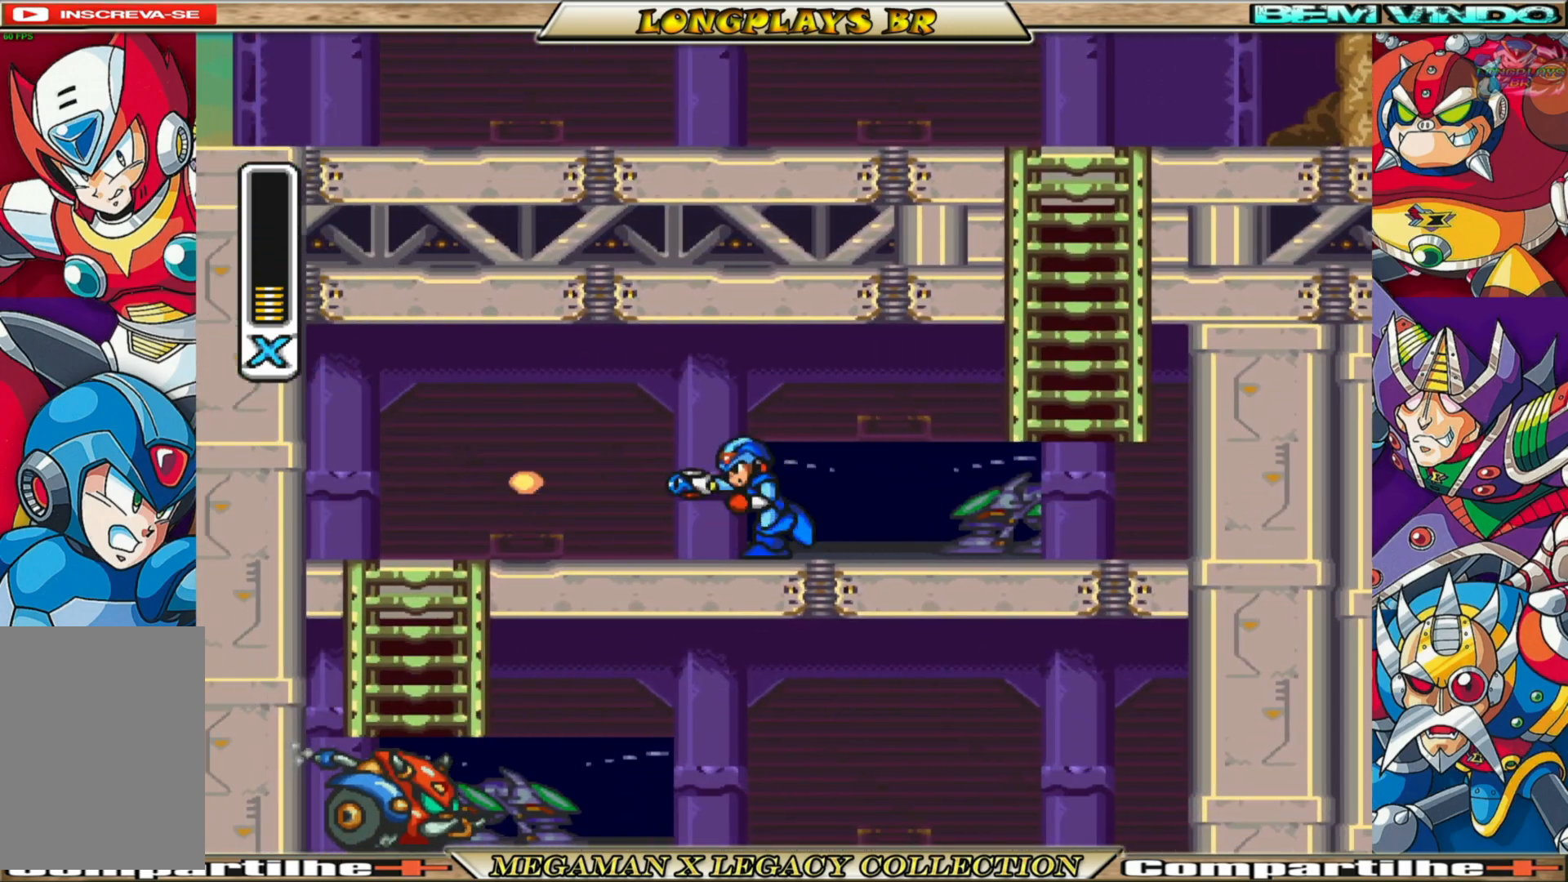
{"buttons": ["X", "DPAD_LEFT"], "left_stick": "center", "right_stick": "center", "events": [[33, "X", "down"]]}
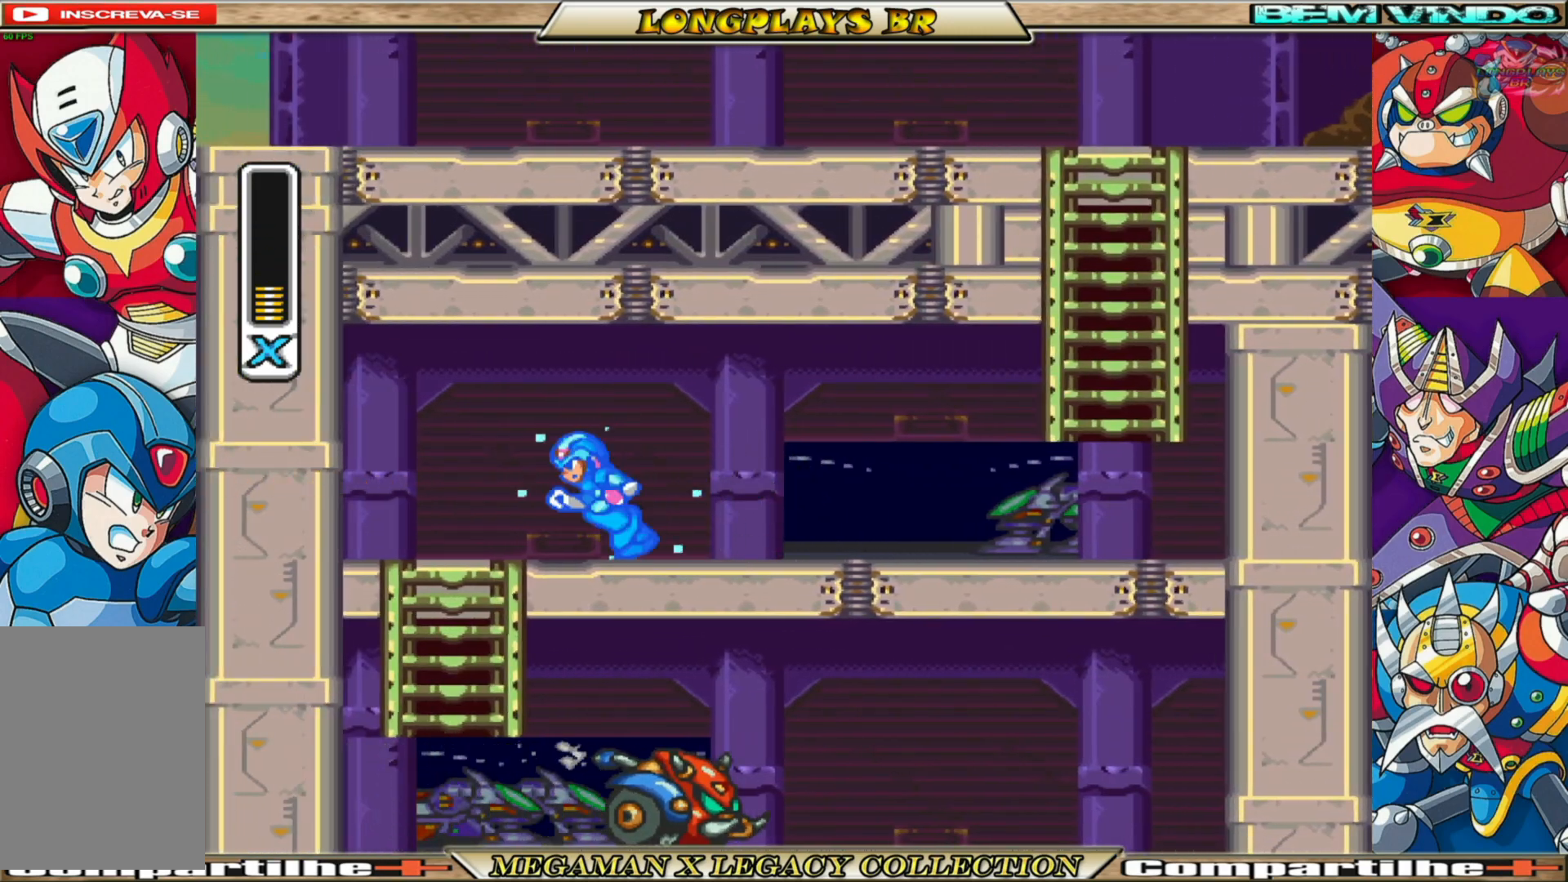
{"buttons": ["X", "DPAD_DOWN"], "left_stick": "center", "right_stick": "center", "events": [[83, "B", "down"], [233, "DPAD_LEFT", "up"], [267, "B", "up"], [300, "DPAD_DOWN", "down"]]}
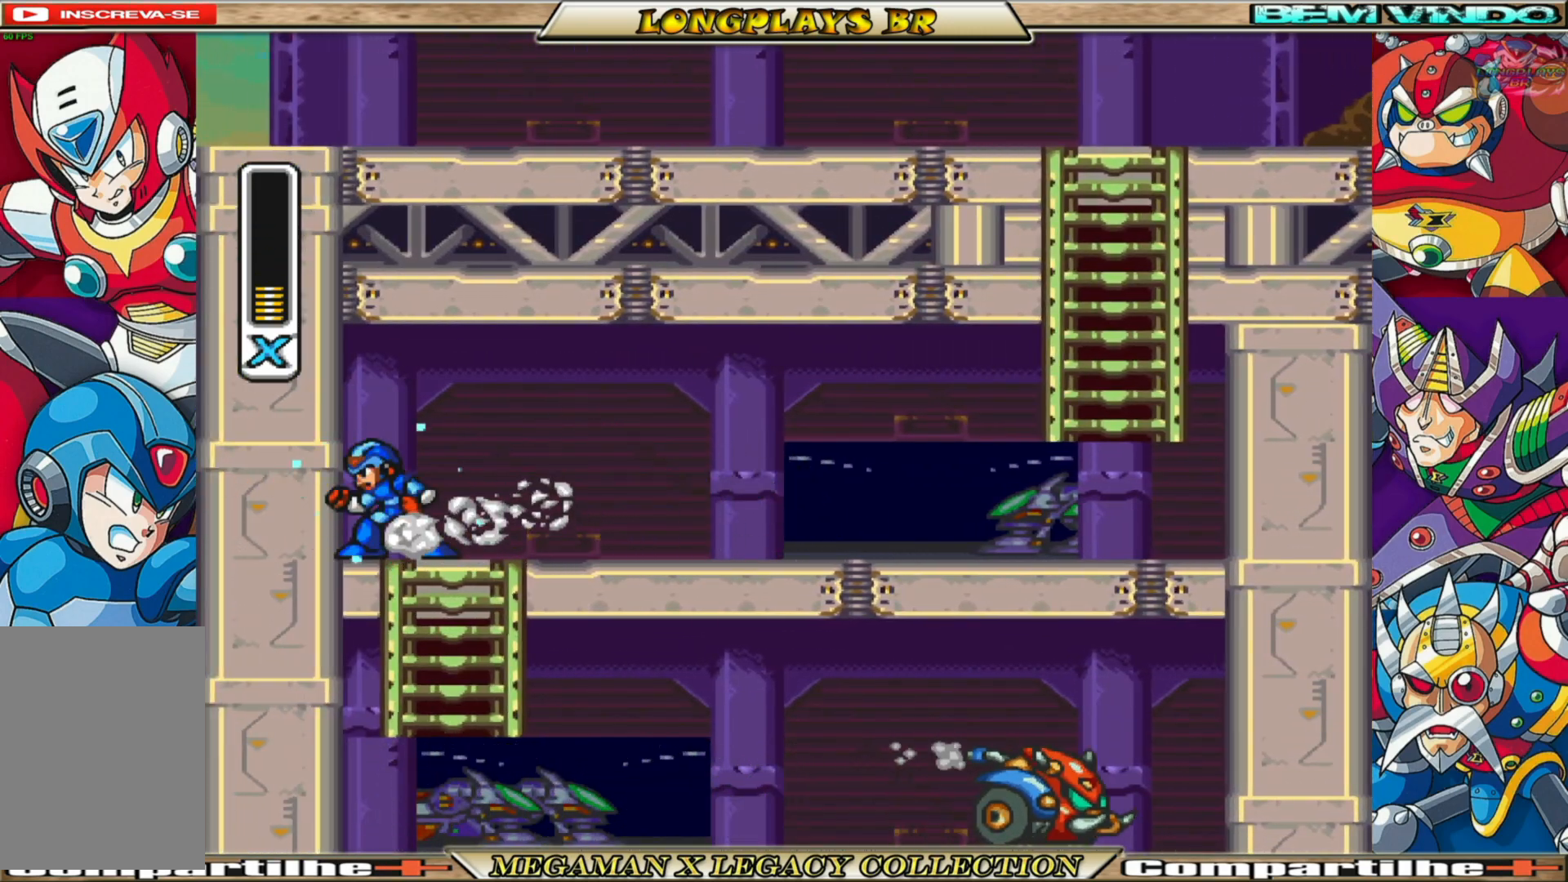
{"buttons": ["X", "DPAD_DOWN"], "left_stick": "center", "right_stick": "center", "events": [[183, "DPAD_DOWN", "up"], [183, "DPAD_RIGHT", "down"], [333, "DPAD_DOWN", "down"], [333, "DPAD_RIGHT", "up"]]}
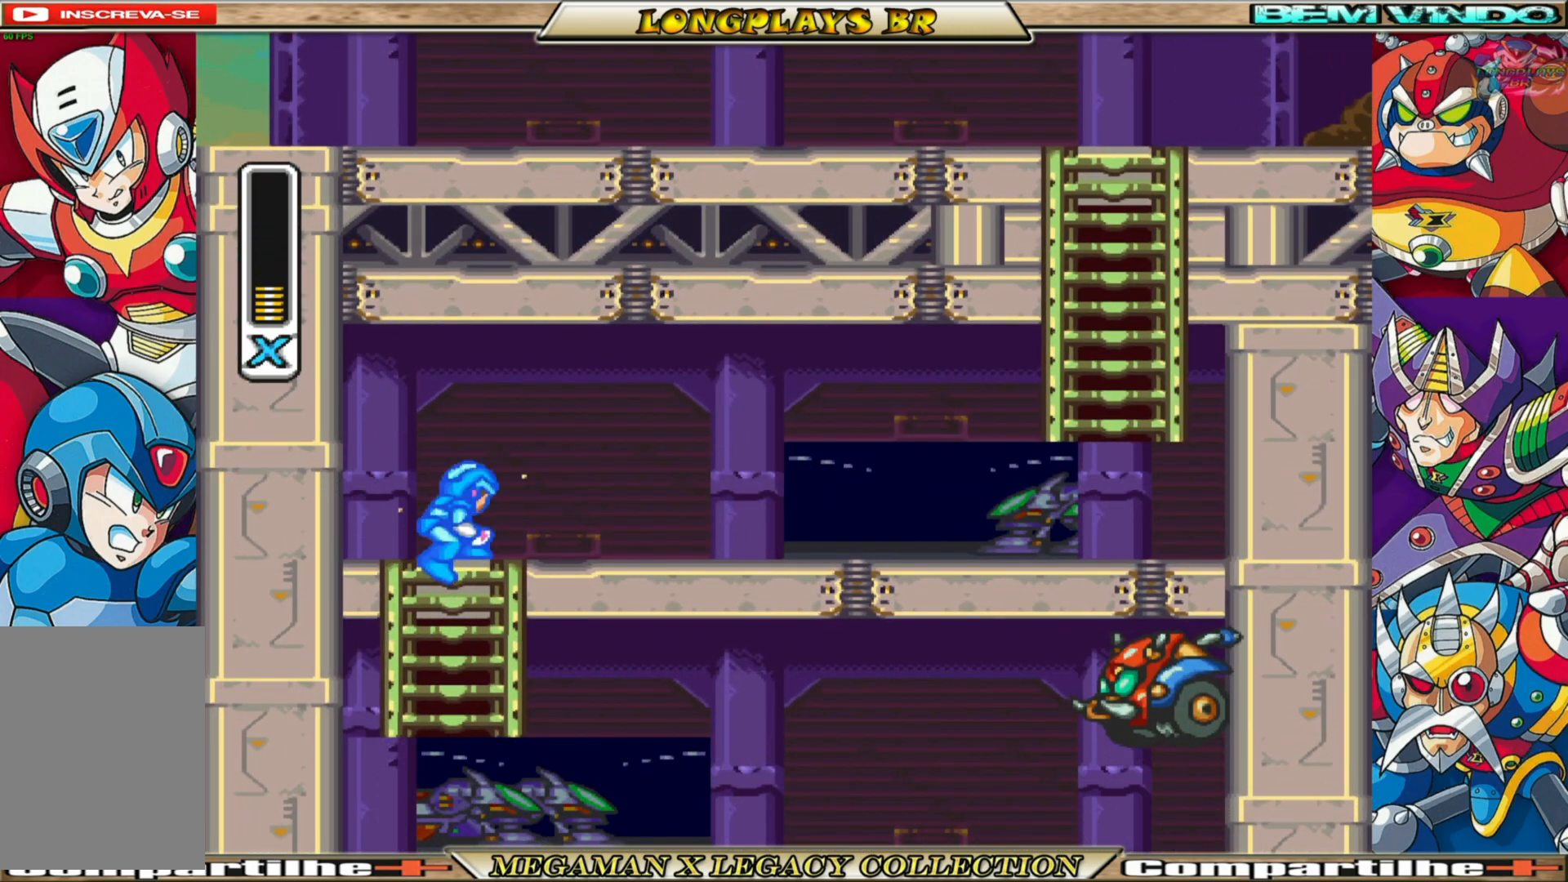
{"buttons": ["X", "DPAD_DOWN"], "left_stick": "center", "right_stick": "center", "events": []}
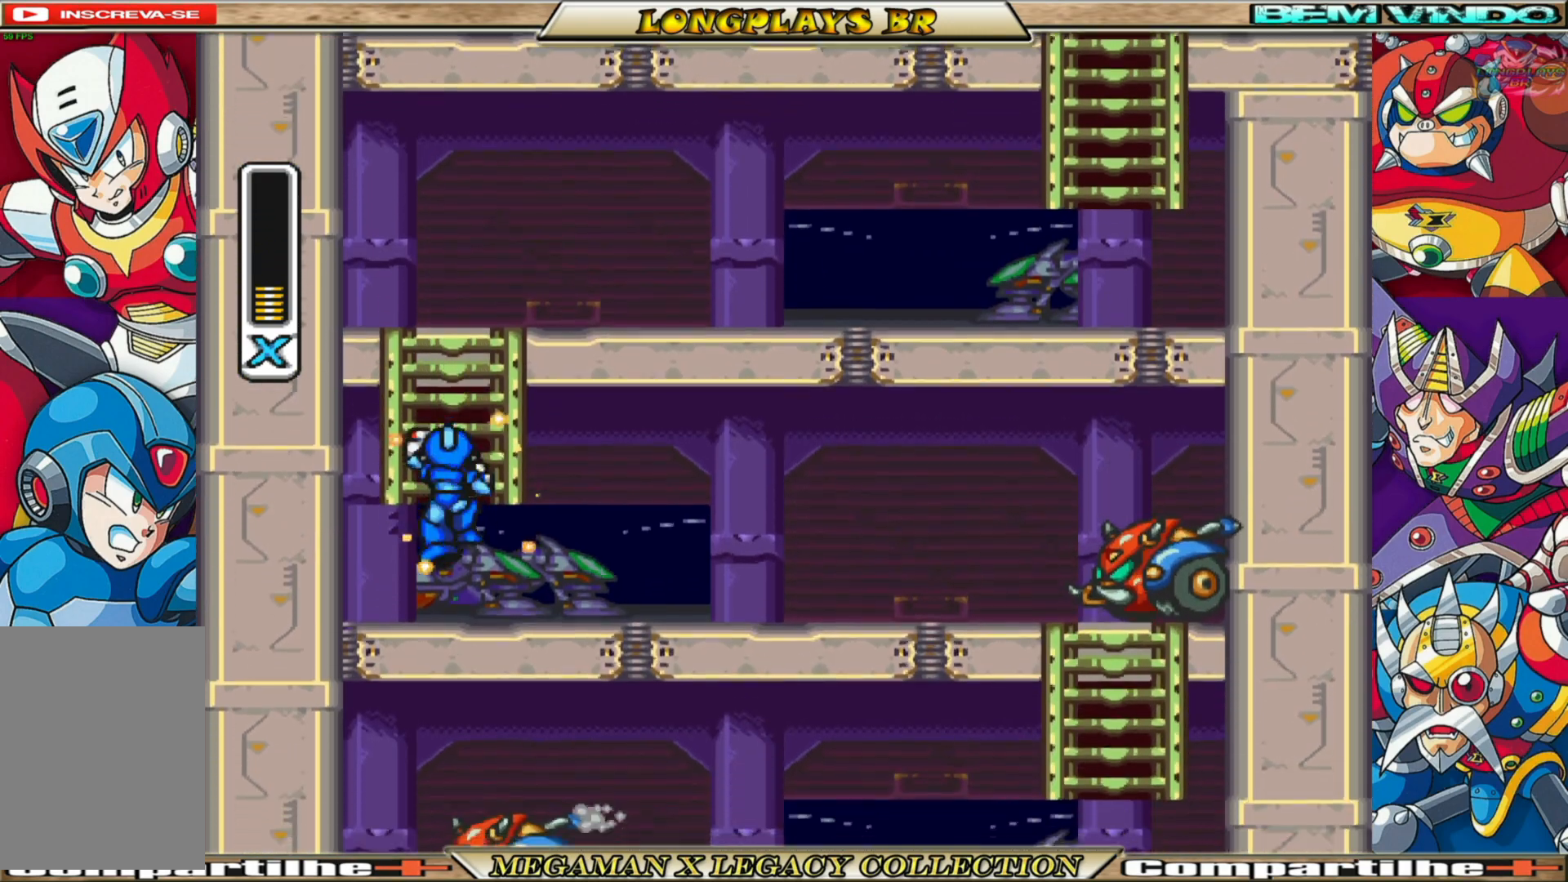
{"buttons": [], "left_stick": "center", "right_stick": "center", "events": [[117, "DPAD_RIGHT", "down"], [167, "DPAD_DOWN", "up"], [417, "X", "up"], [483, "DPAD_RIGHT", "up"]]}
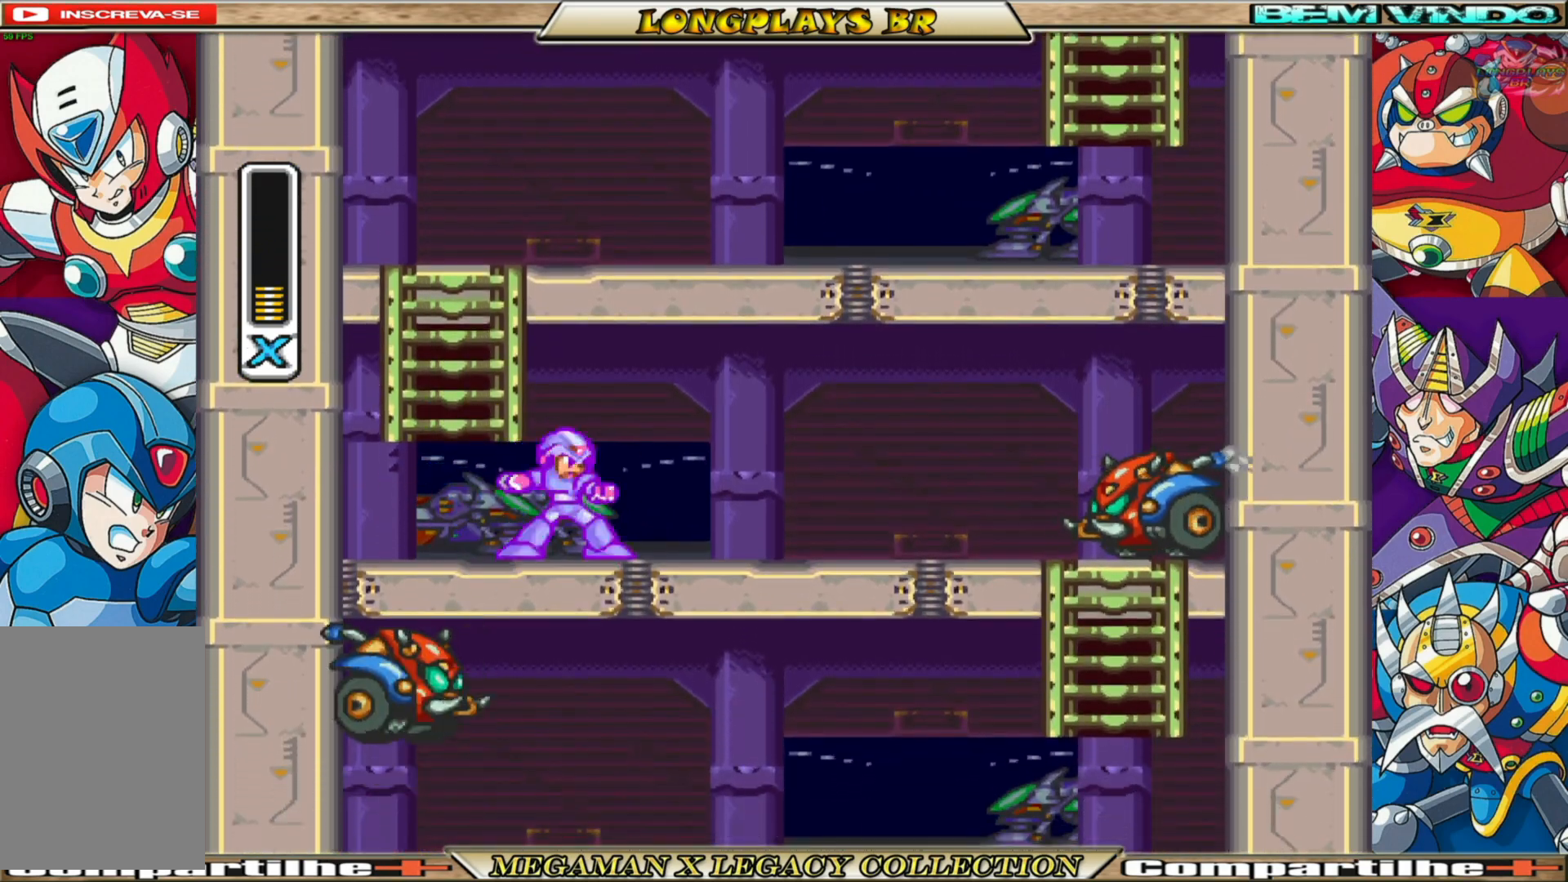
{"buttons": ["X", "DPAD_RIGHT"], "left_stick": "center", "right_stick": "center", "events": [[17, "X", "down"], [83, "X", "up"], [183, "X", "down"], [217, "DPAD_RIGHT", "down"], [233, "X", "up"], [333, "X", "down"], [400, "X", "up"], [483, "X", "down"]]}
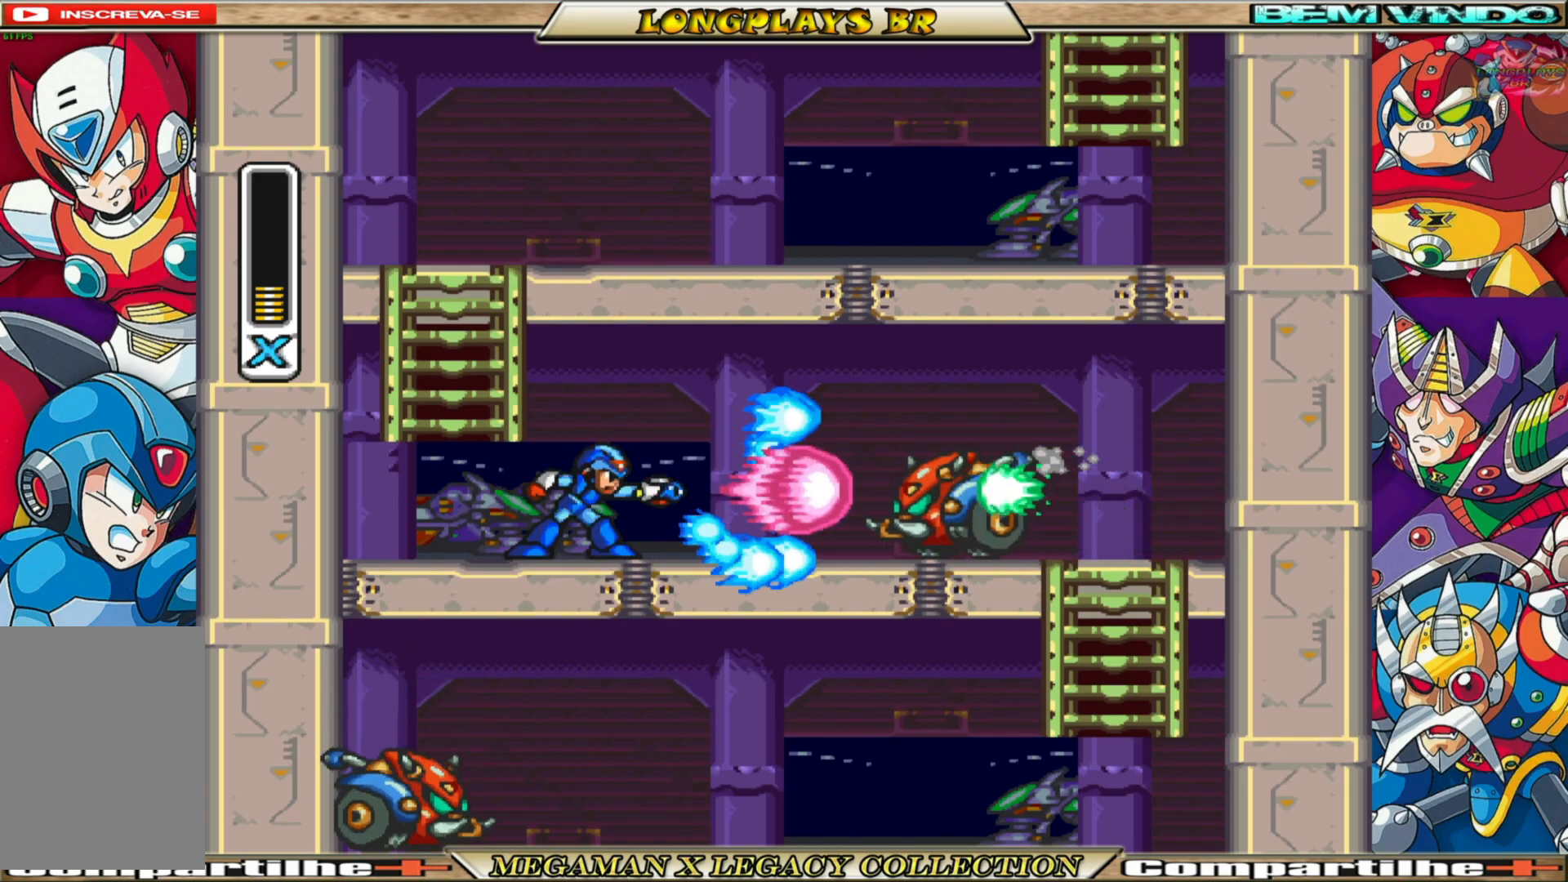
{"buttons": ["B", "X", "DPAD_RIGHT"], "left_stick": "center", "right_stick": "center", "events": [[250, "B", "down"]]}
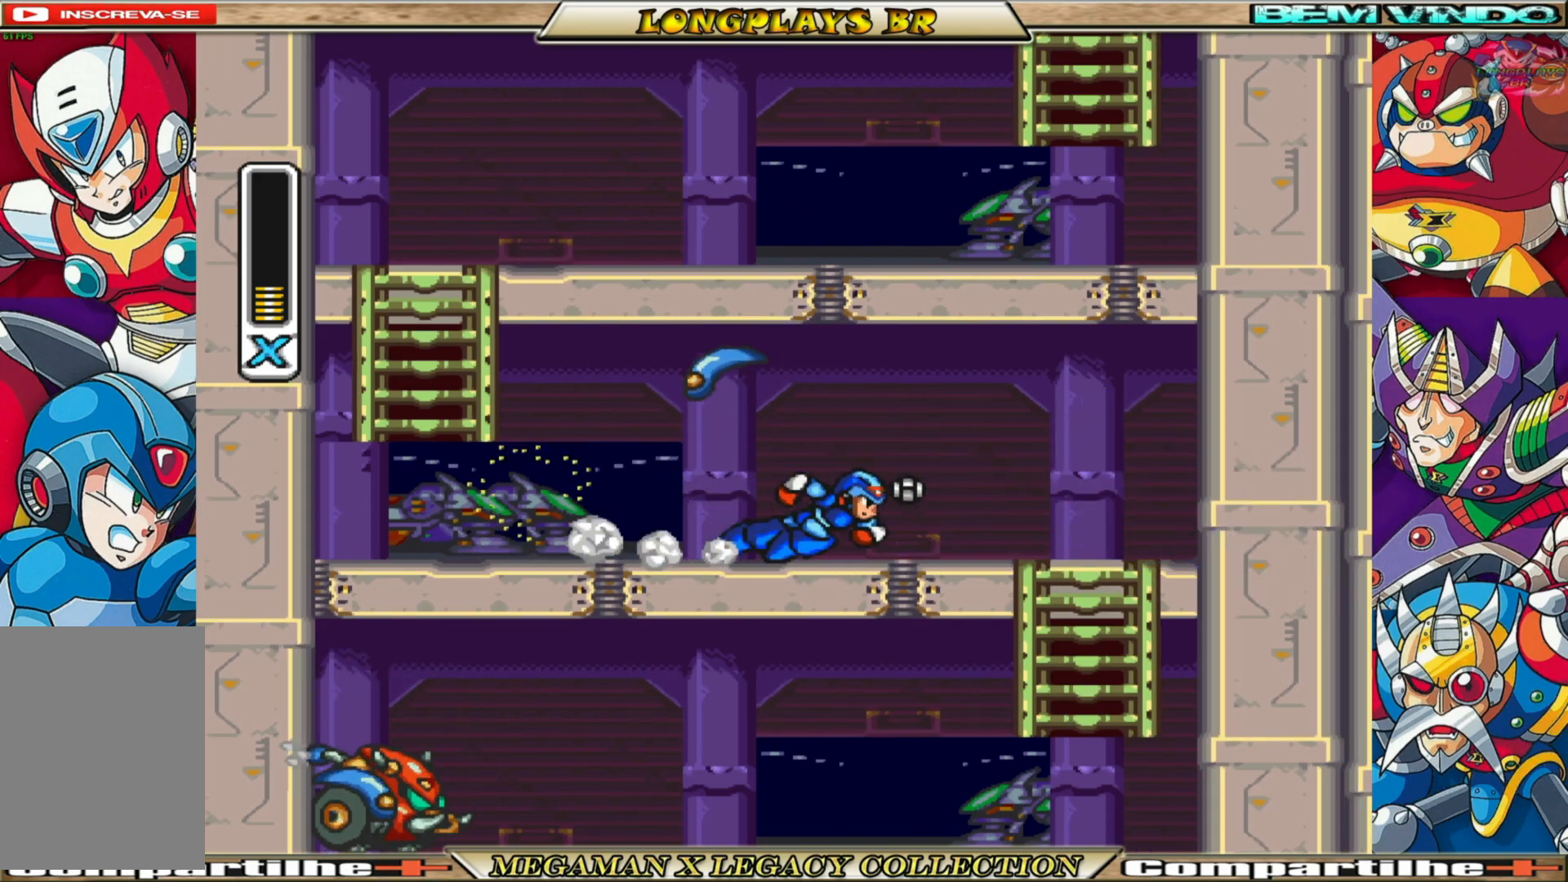
{"buttons": ["X", "DPAD_RIGHT"], "left_stick": "center", "right_stick": "center", "events": [[250, "B", "up"]]}